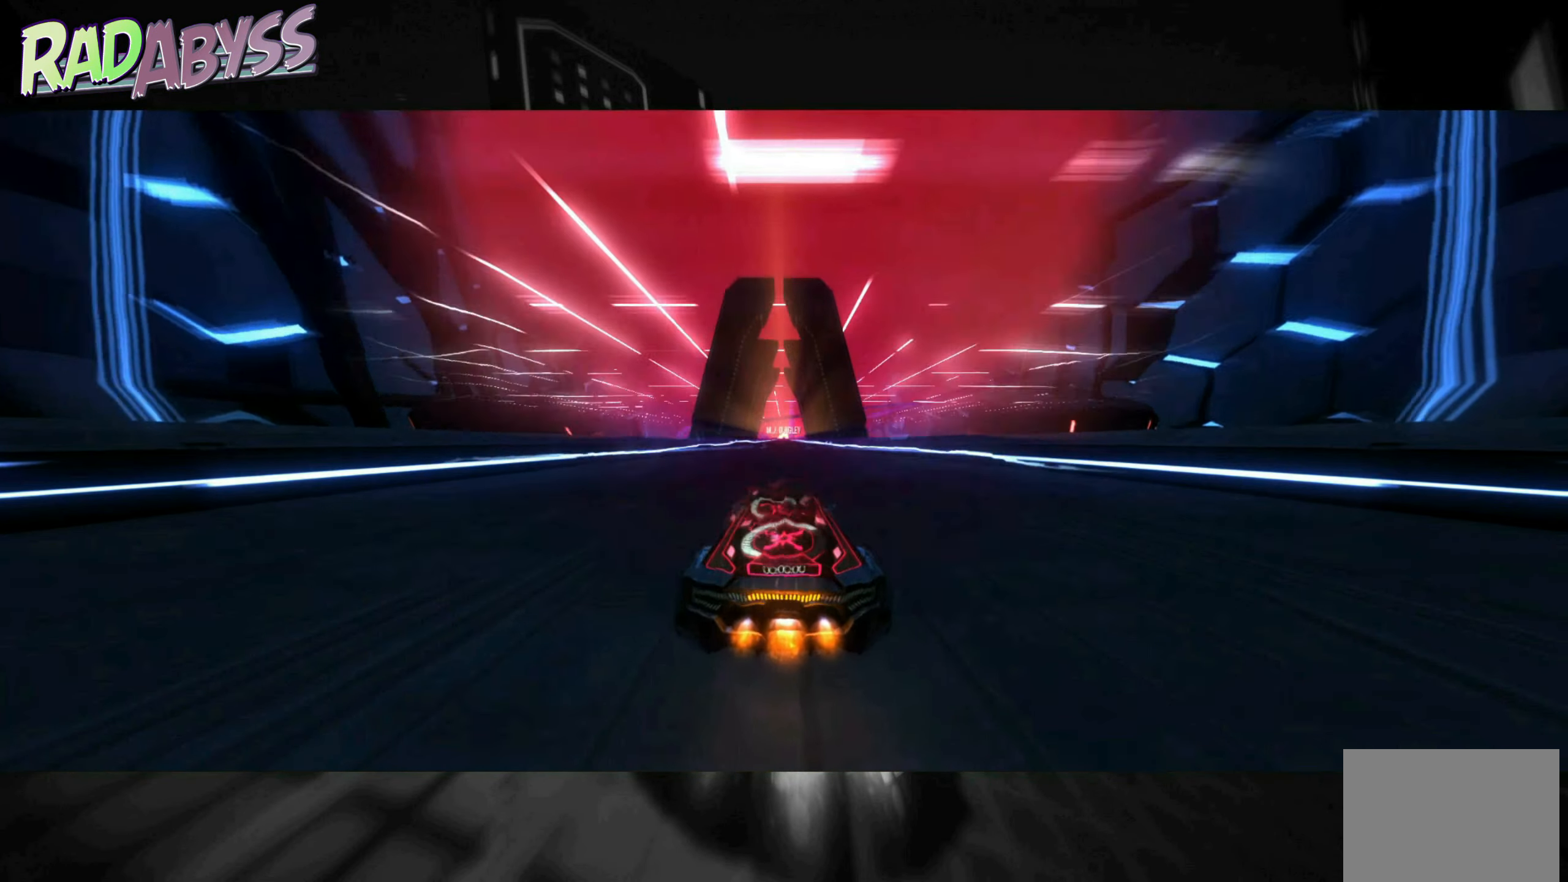
Gameplay with a controller (Xbox layout); each line is a JSON object with the inputs held at the frame after it. "events" lists button and stick changes between this image and that frame as [ms after this image, input, new state], when the widget could be followed in between. Not read: L3 R3 right_stick.
{"buttons": ["A", "R2"], "left_stick": "center", "events": []}
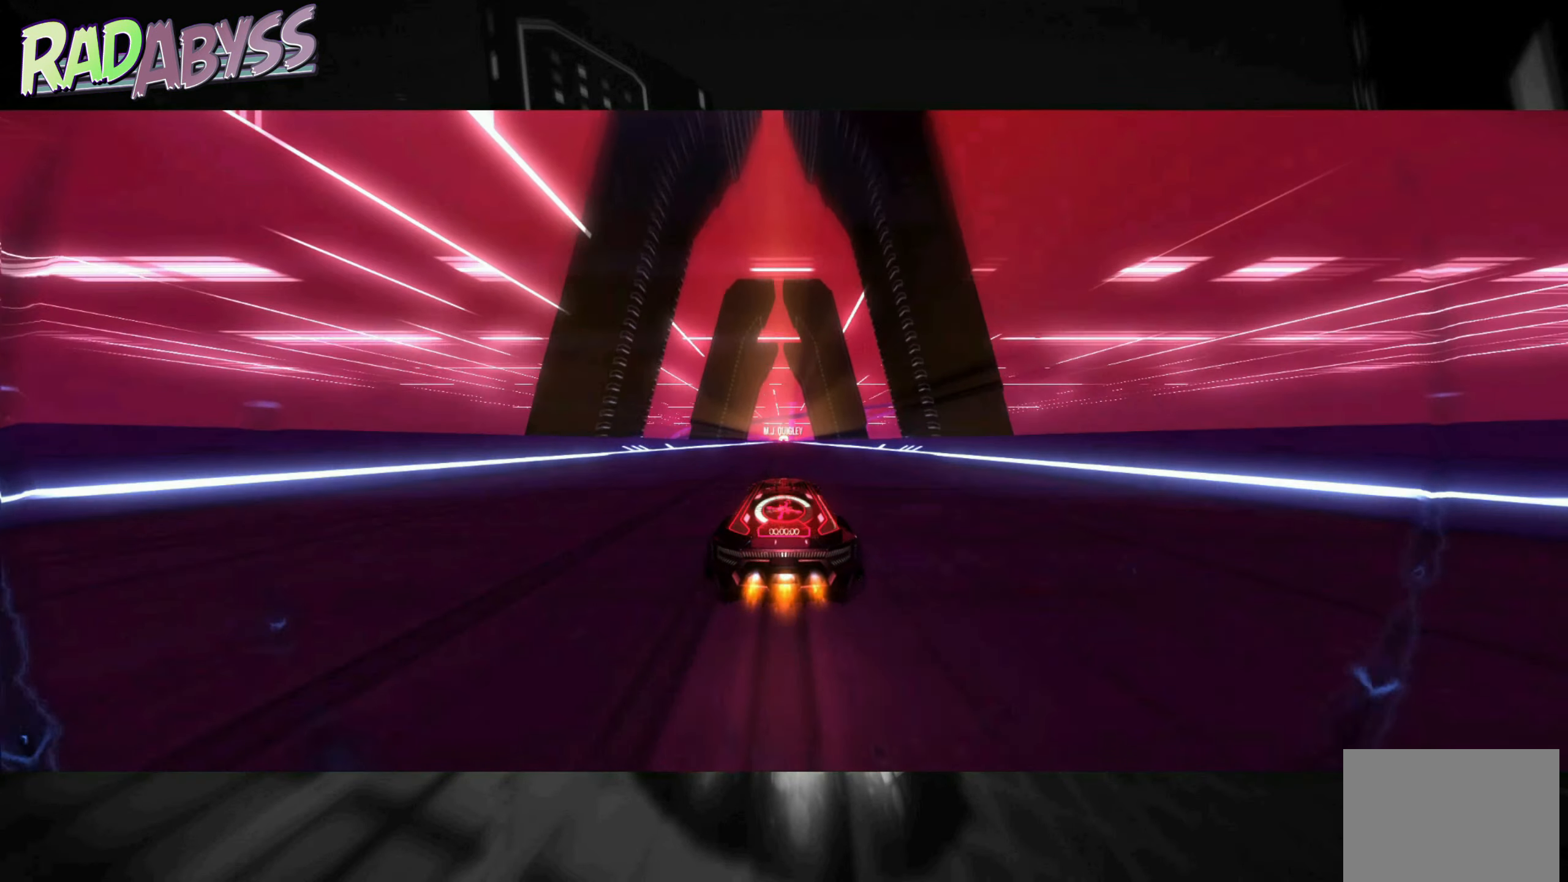
{"buttons": ["A", "R2"], "left_stick": "center", "events": []}
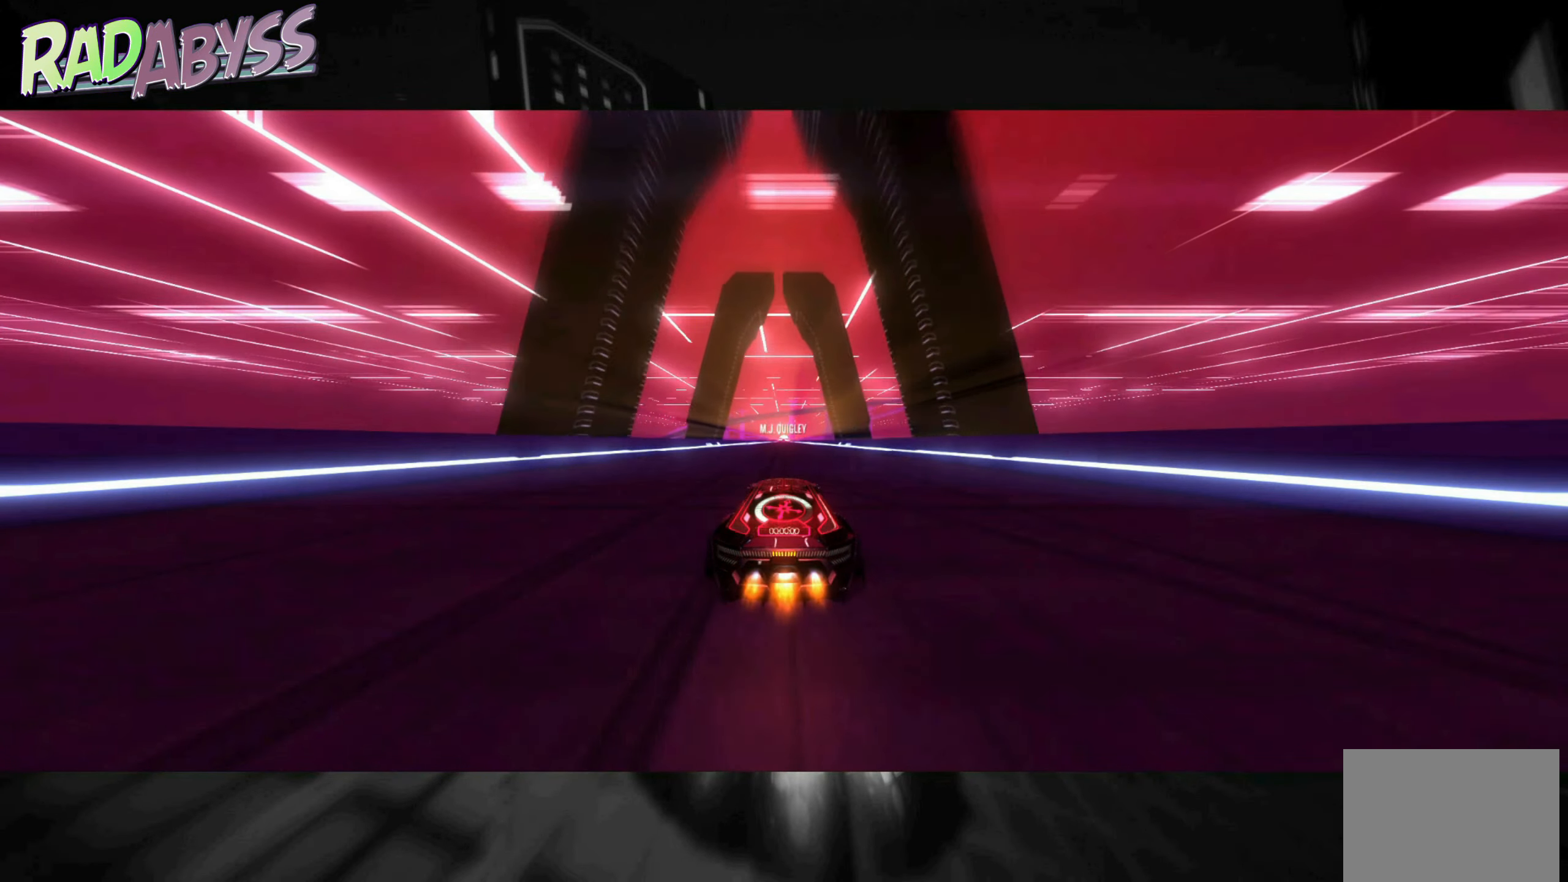
{"buttons": ["A", "R2"], "left_stick": "center", "events": []}
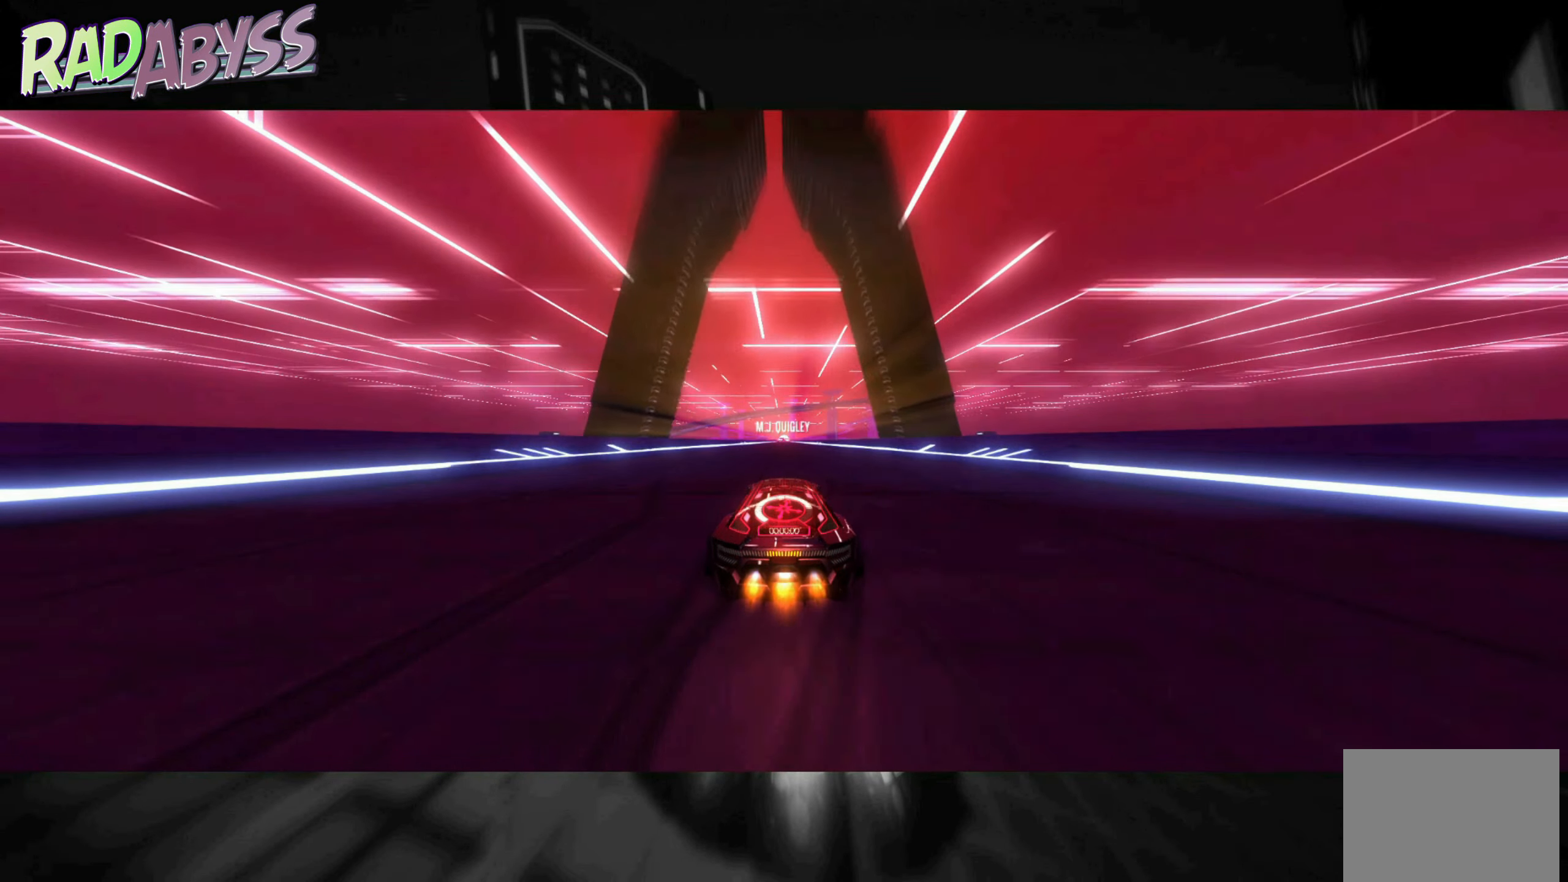
{"buttons": ["A", "R2"], "left_stick": "center", "events": []}
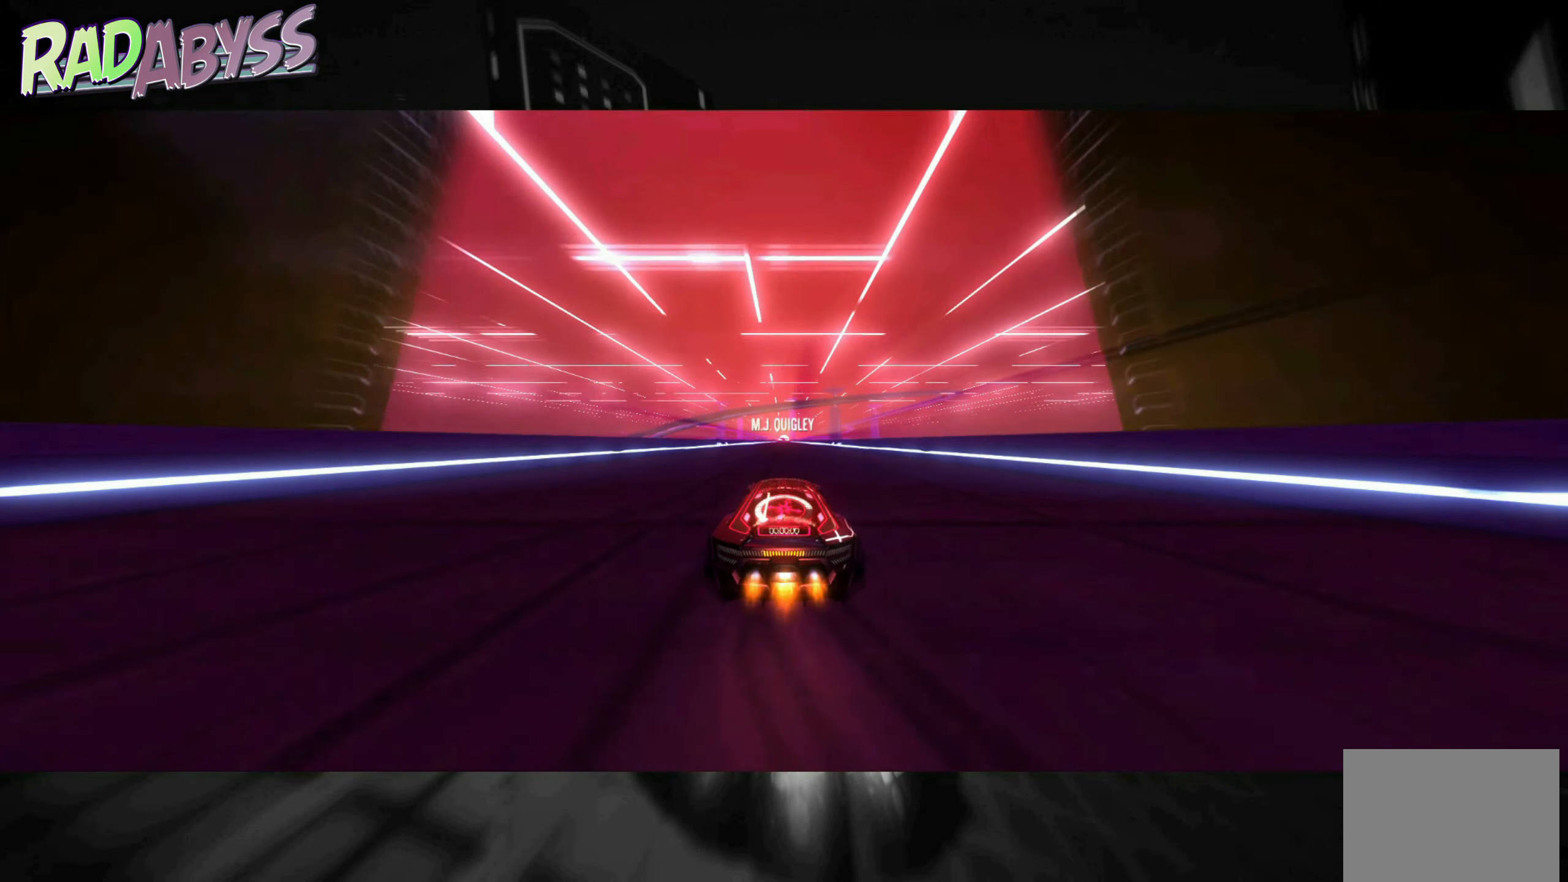
{"buttons": ["A", "R2"], "left_stick": "center", "events": []}
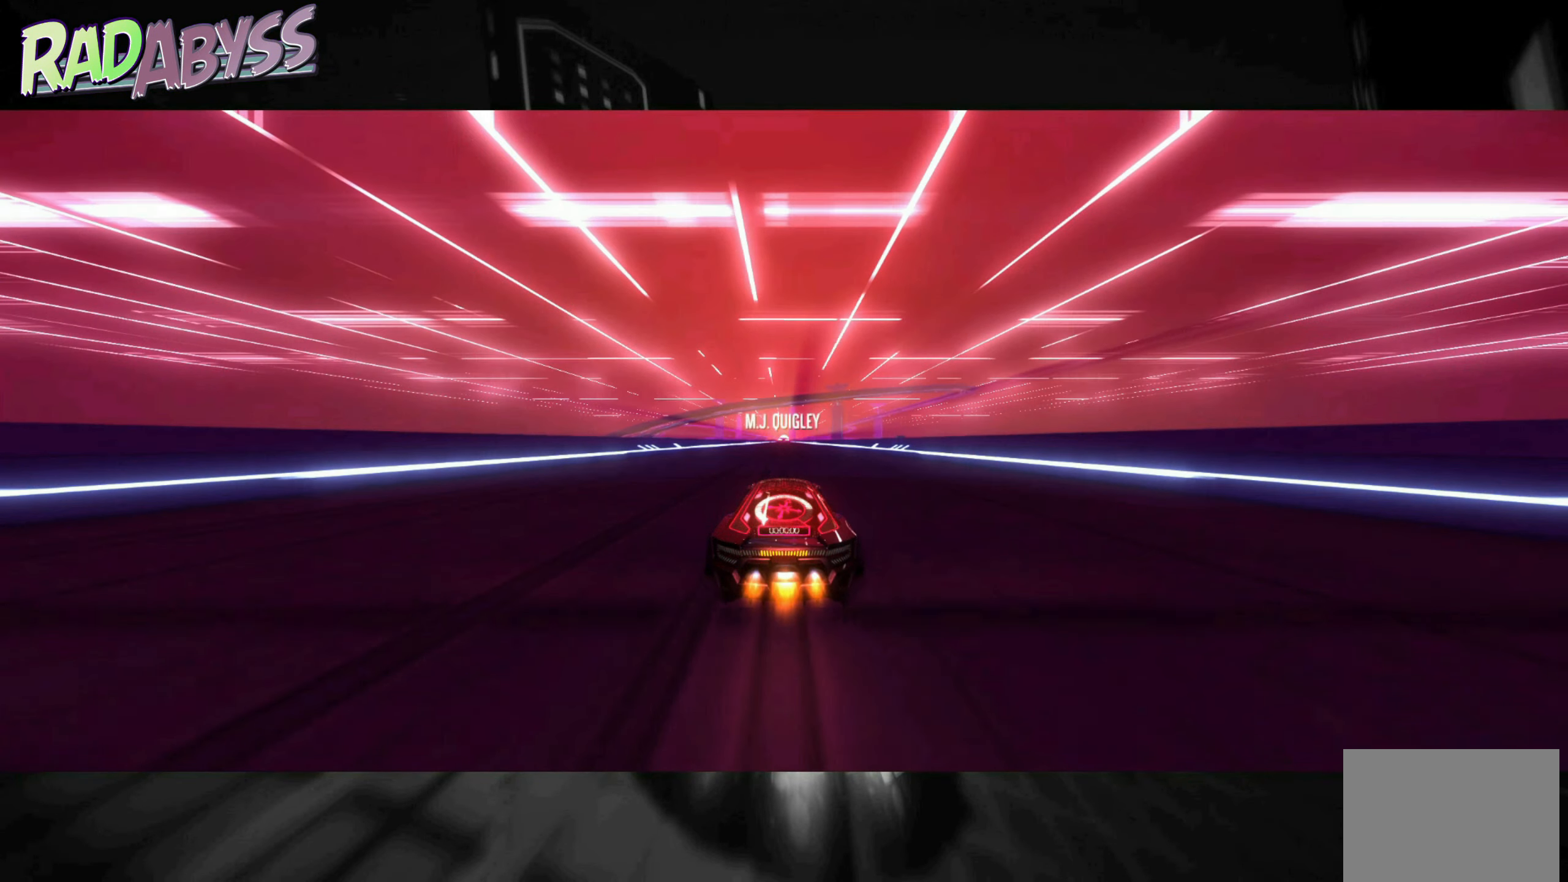
{"buttons": ["A", "R2"], "left_stick": "center", "events": []}
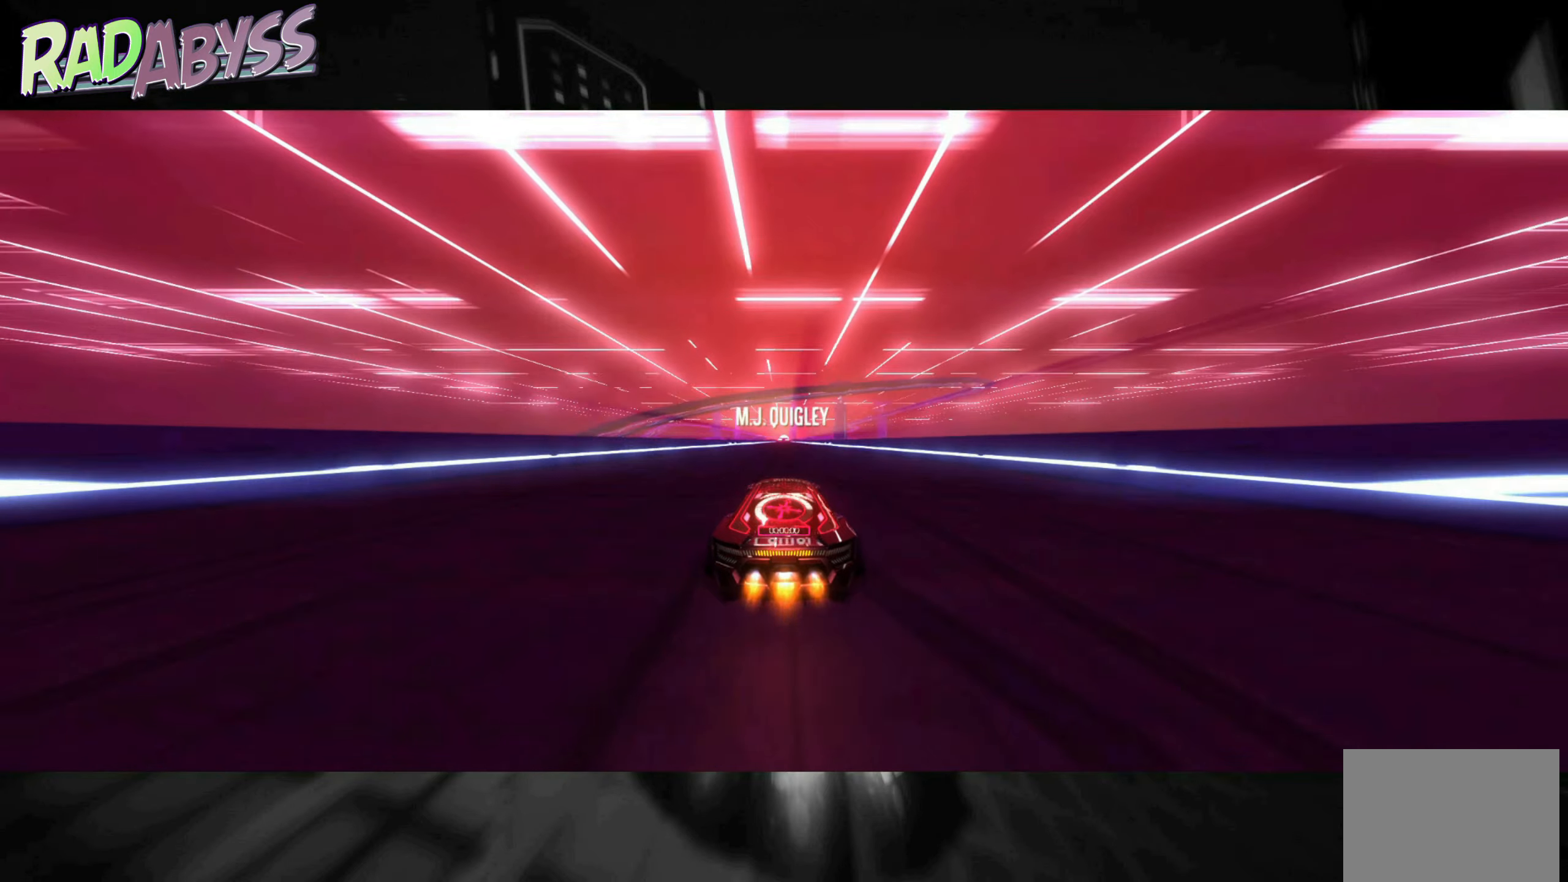
{"buttons": ["A", "R2"], "left_stick": "center", "events": []}
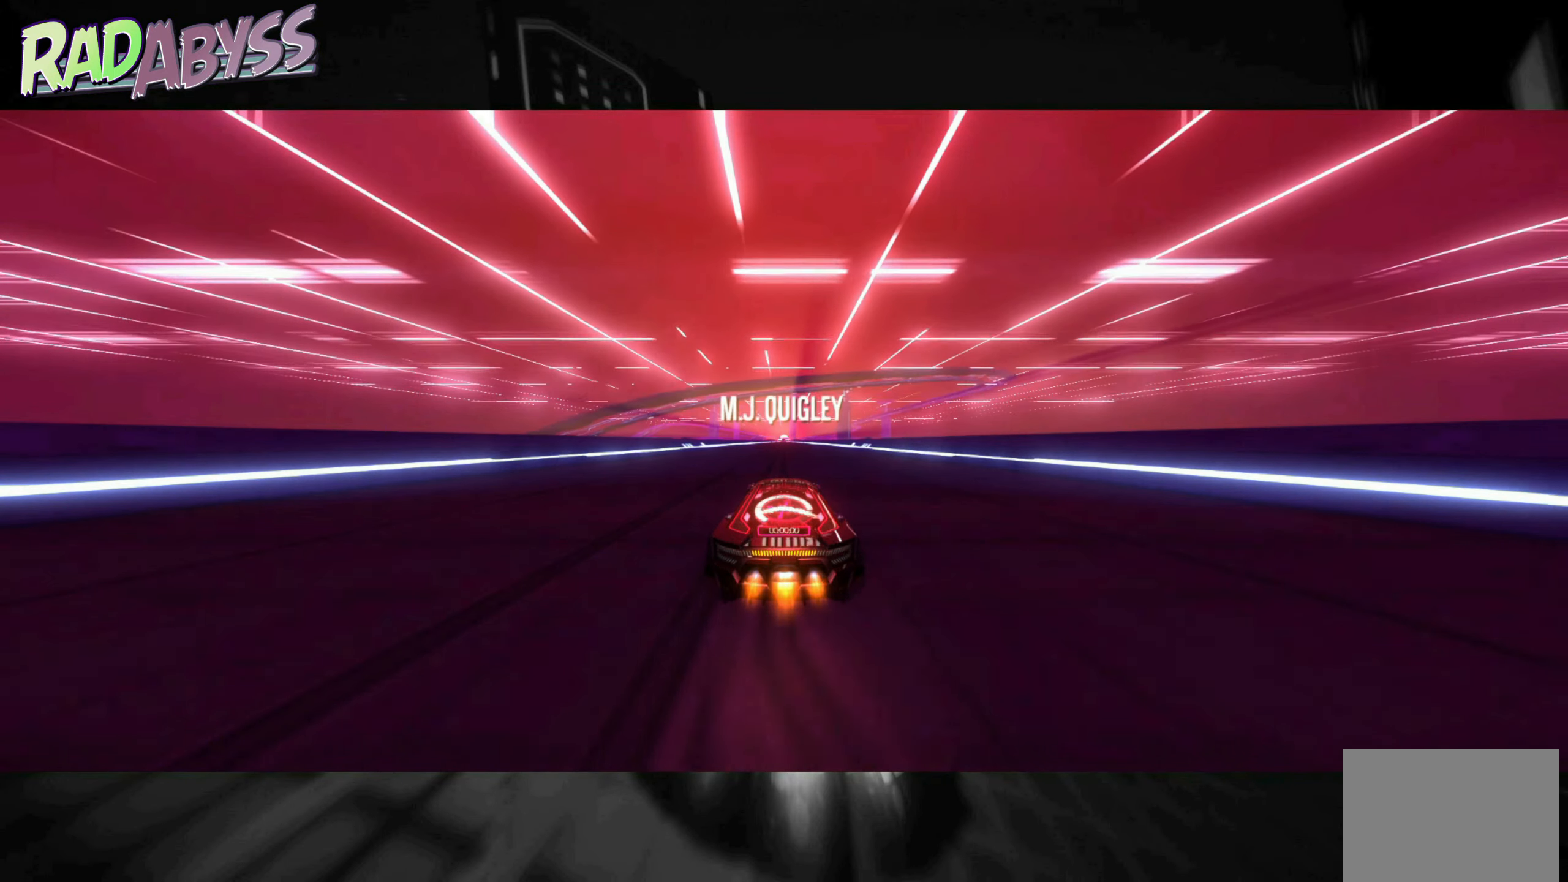
{"buttons": ["A", "R2"], "left_stick": "center", "events": []}
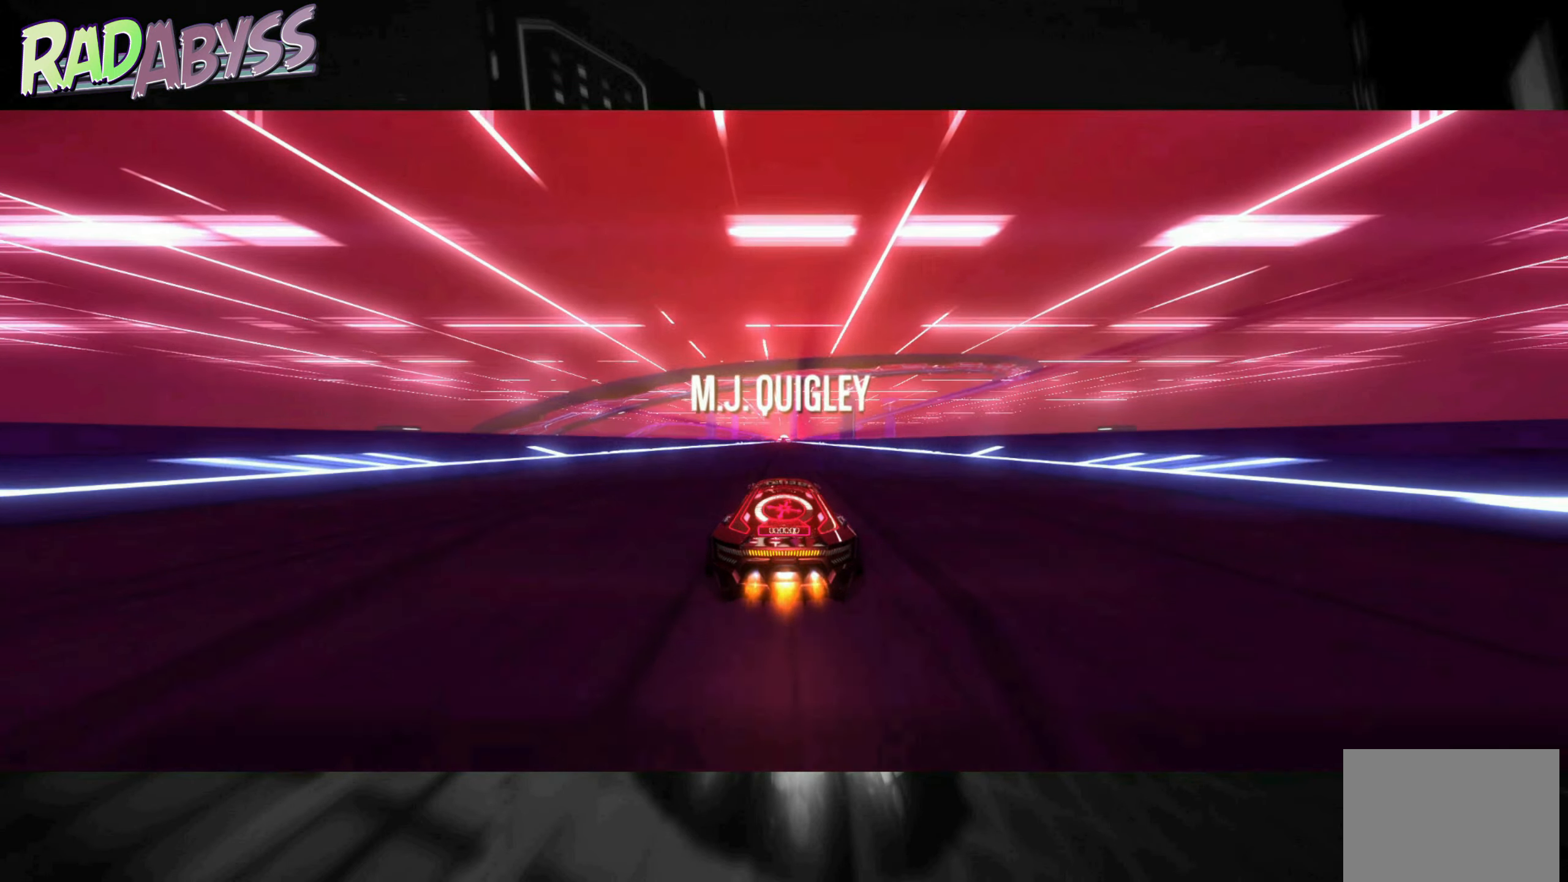
{"buttons": ["A", "R2"], "left_stick": "center", "events": []}
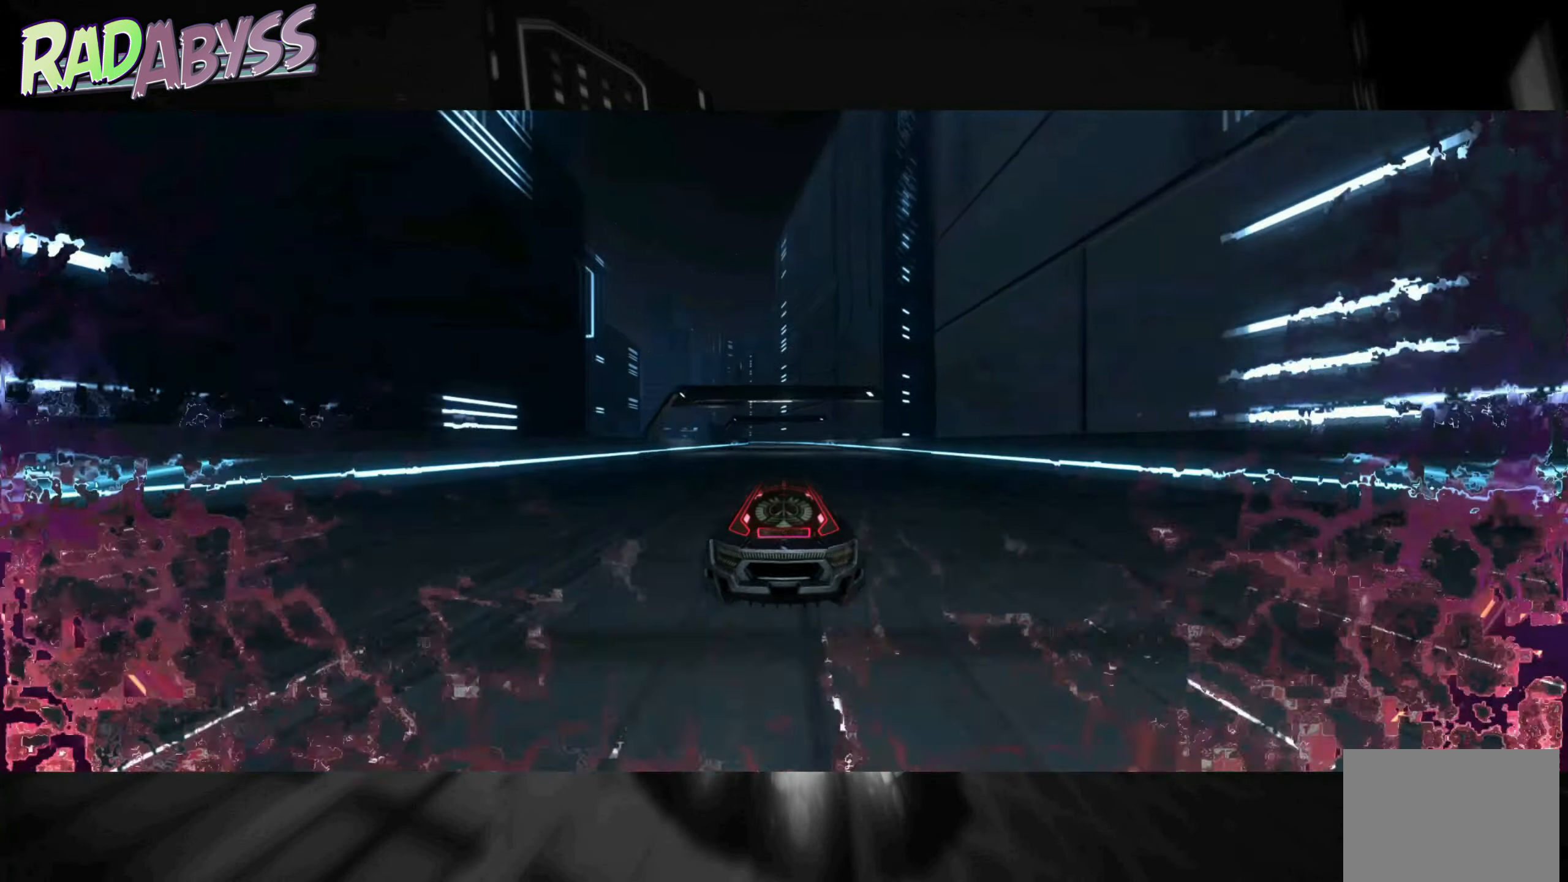
{"buttons": ["A", "R2"], "left_stick": "center", "events": []}
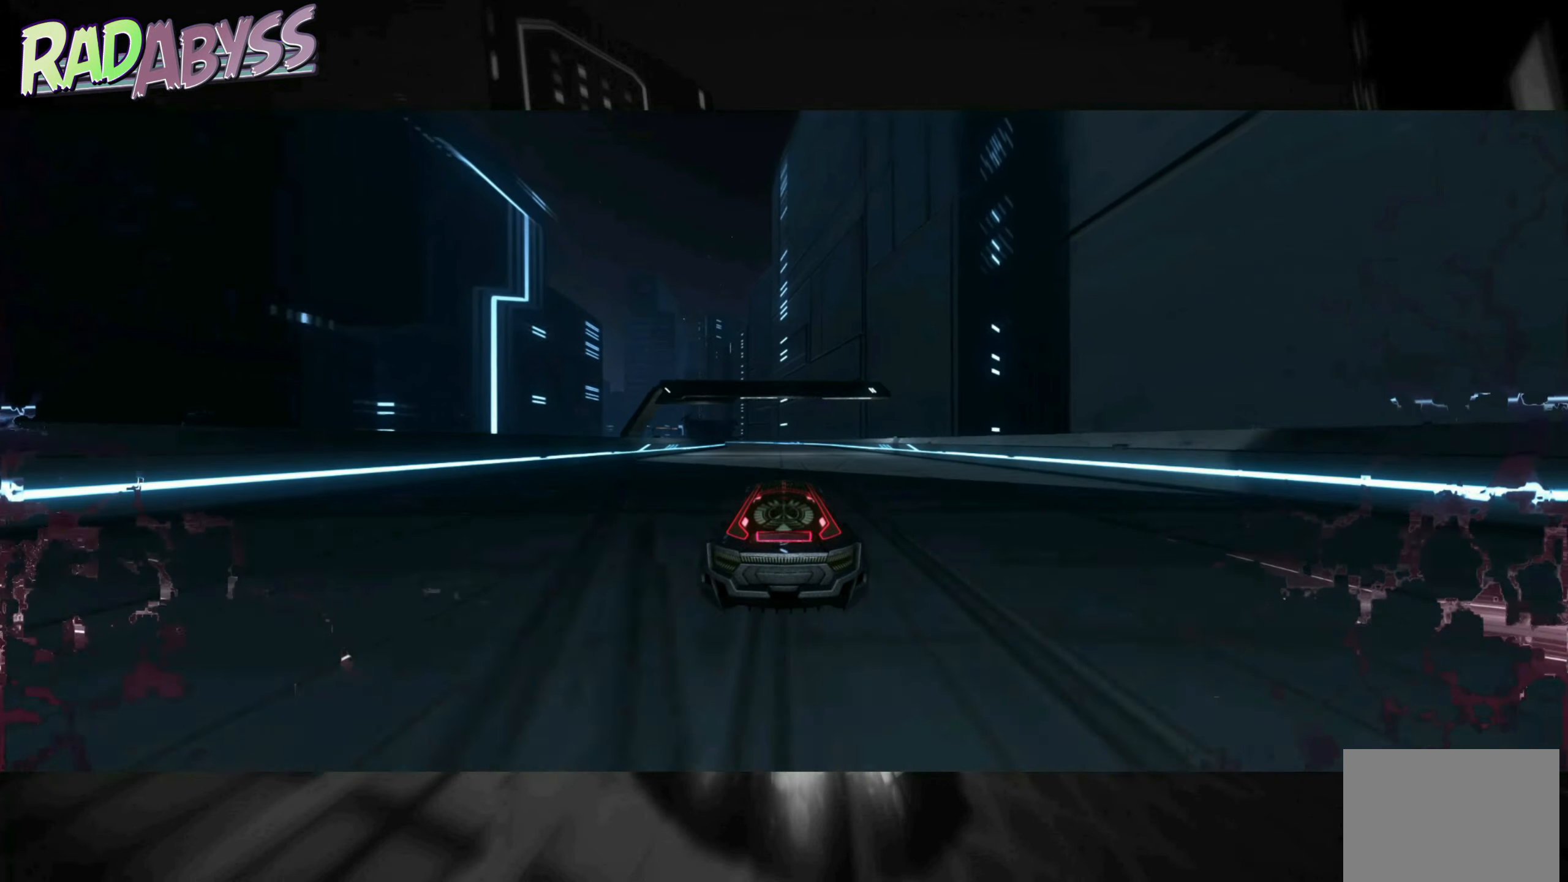
{"buttons": ["A", "R2"], "left_stick": "center", "events": []}
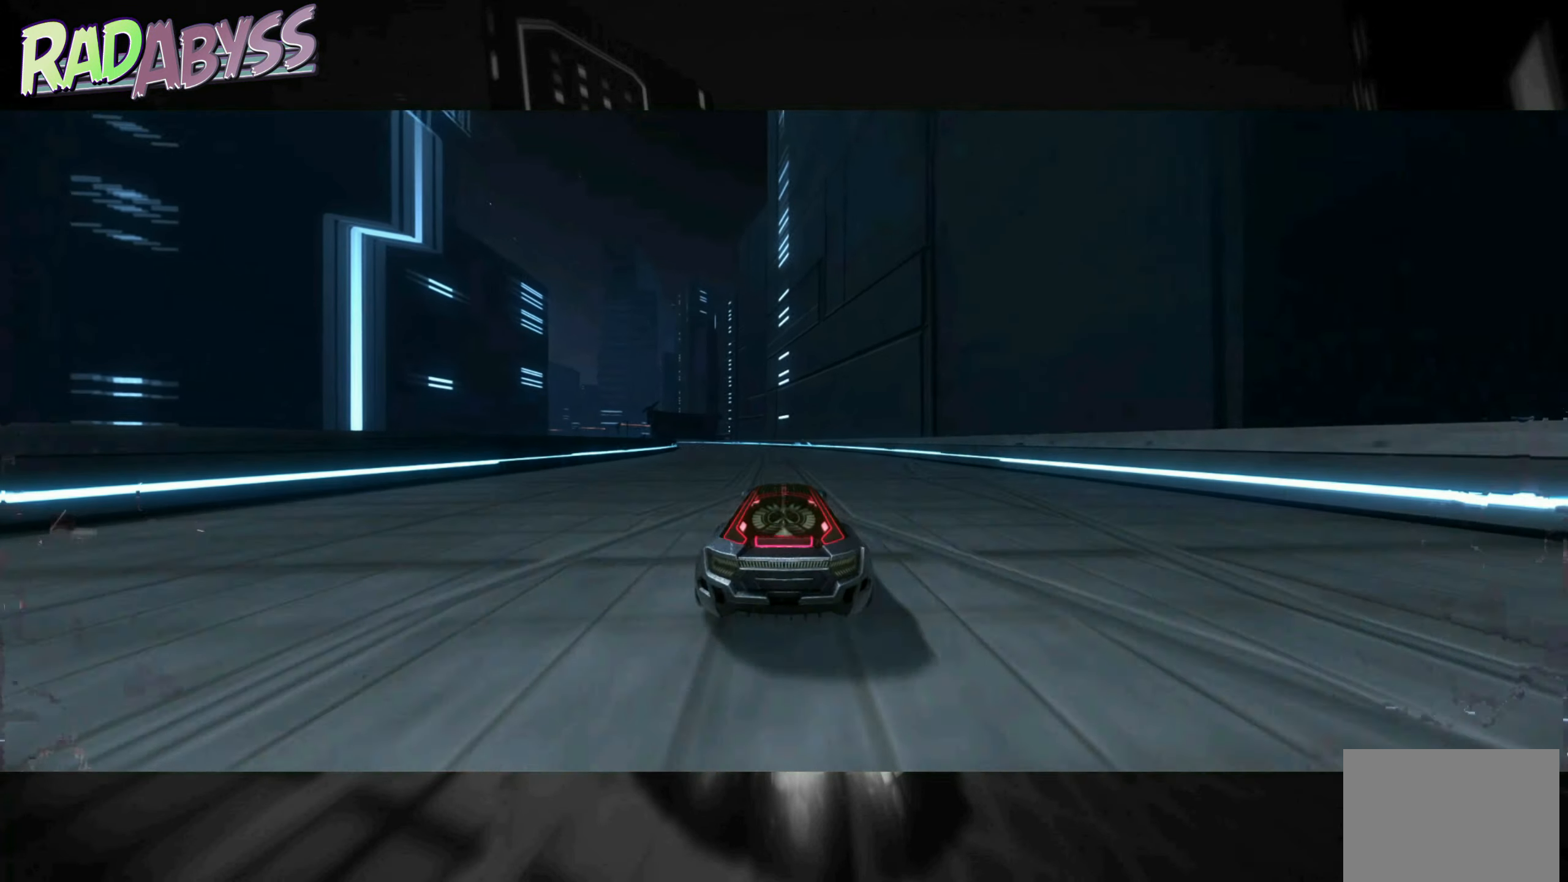
{"buttons": ["A", "R2"], "left_stick": "center", "events": [[17, "left_stick", "left"], [383, "left_stick", "center"]]}
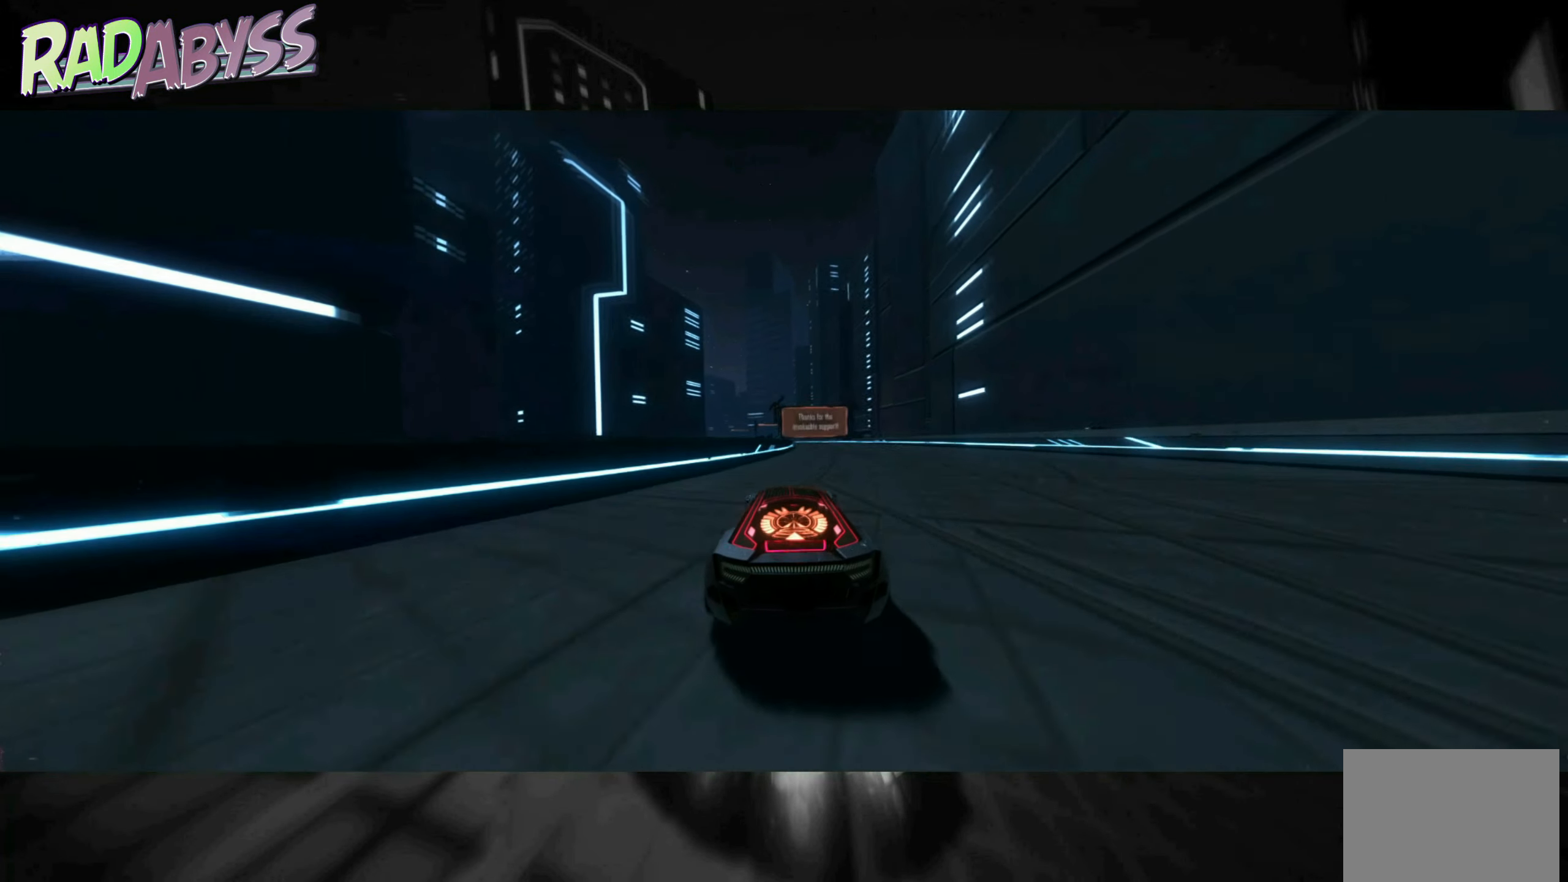
{"buttons": ["A", "R2"], "left_stick": "center", "events": [[83, "left_stick", "right"], [350, "left_stick", "center"]]}
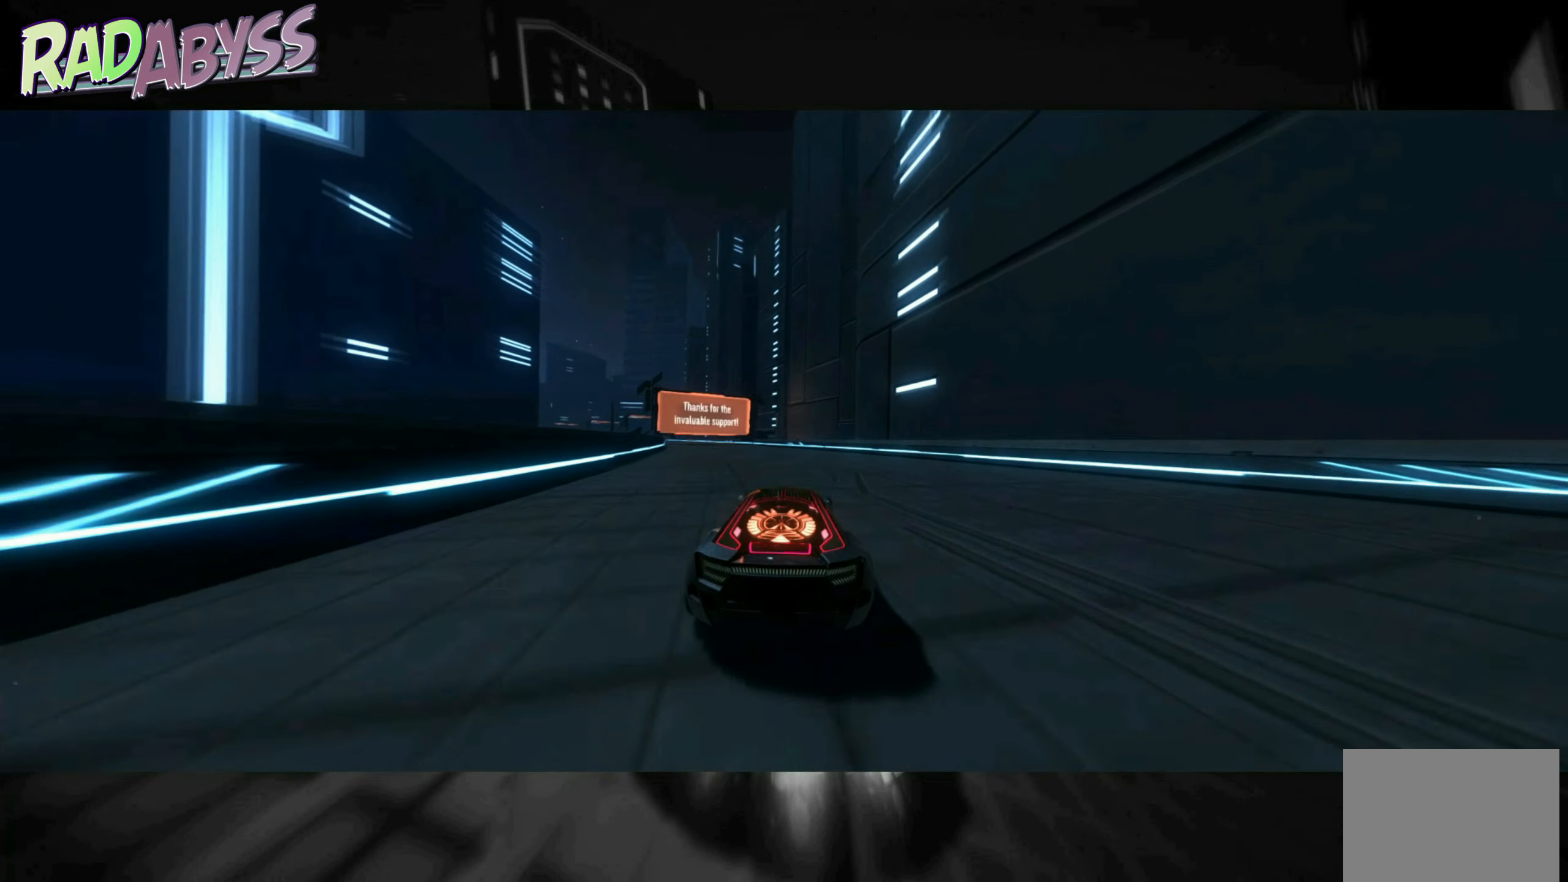
{"buttons": ["A", "R2"], "left_stick": "center", "events": [[17, "left_stick", "left"], [450, "left_stick", "center"]]}
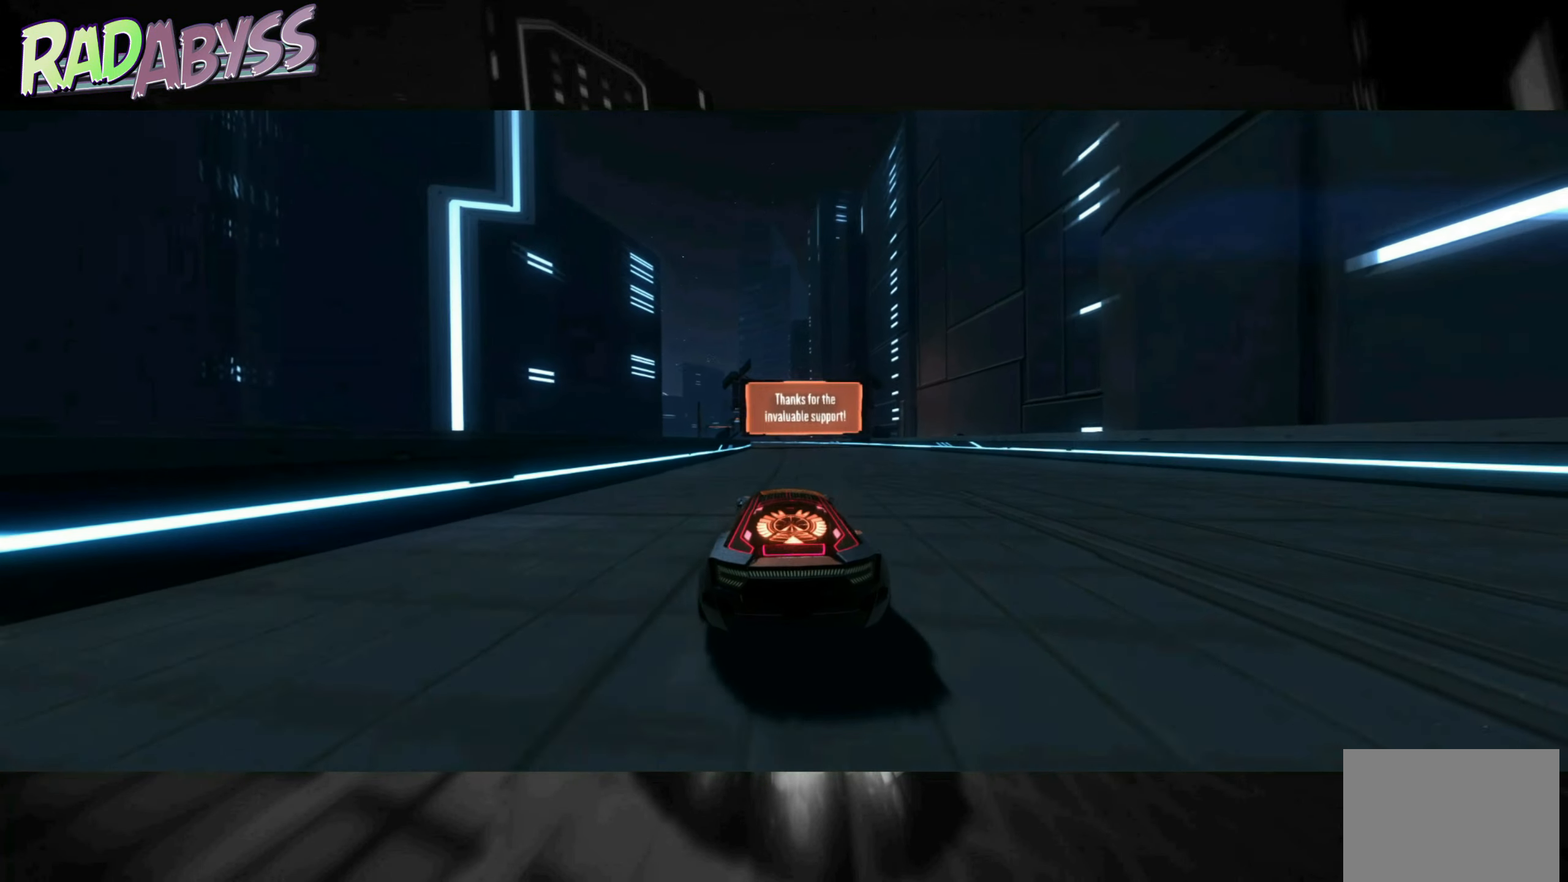
{"buttons": ["A", "R2"], "left_stick": "center", "events": []}
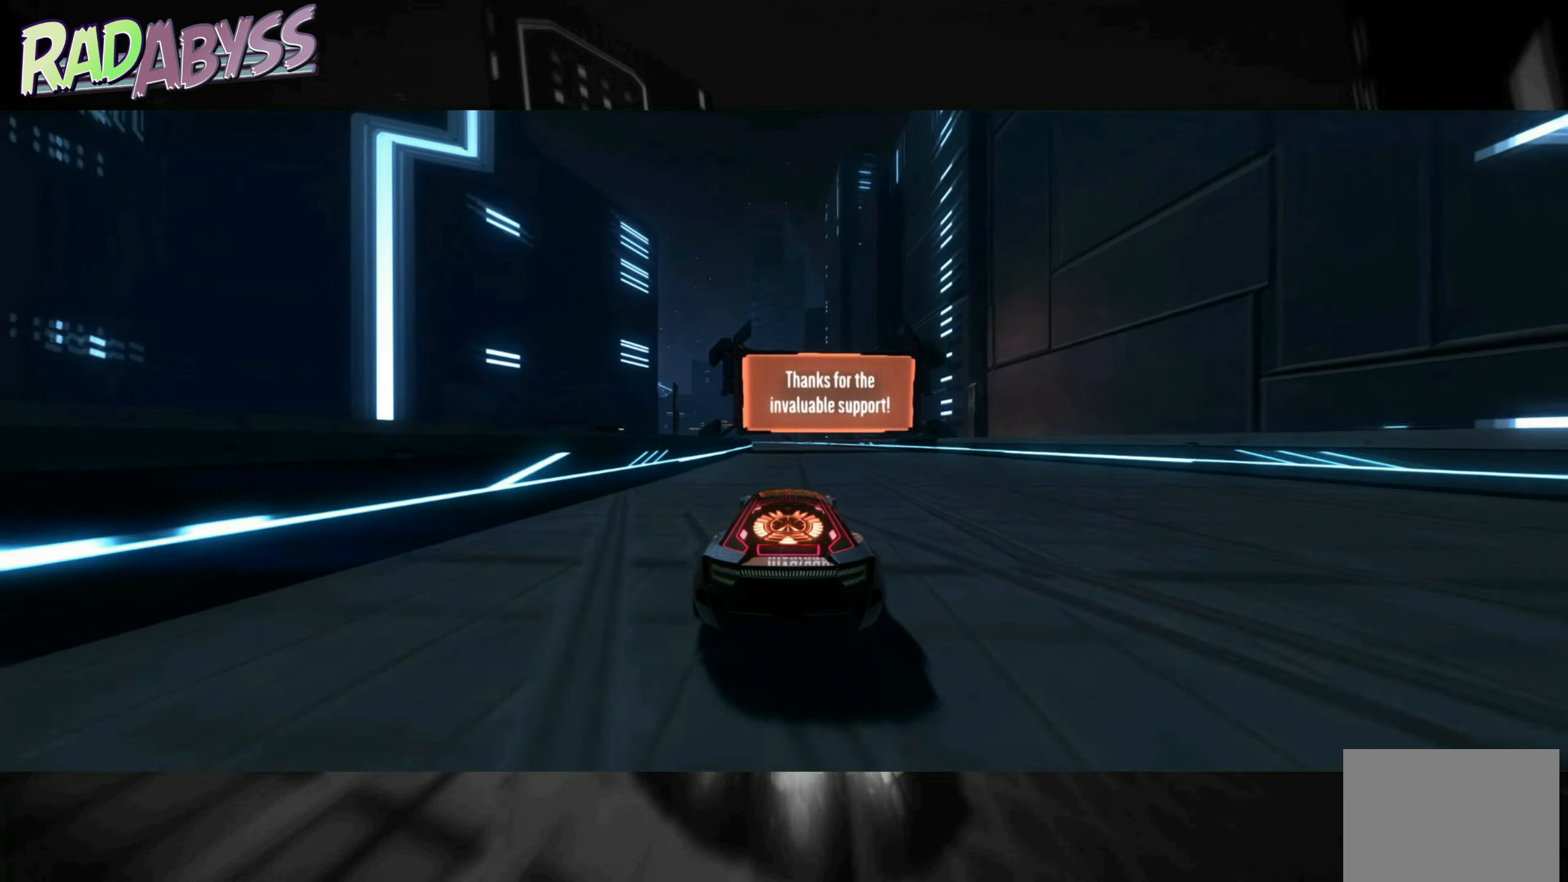
{"buttons": ["A", "R2"], "left_stick": "center", "events": []}
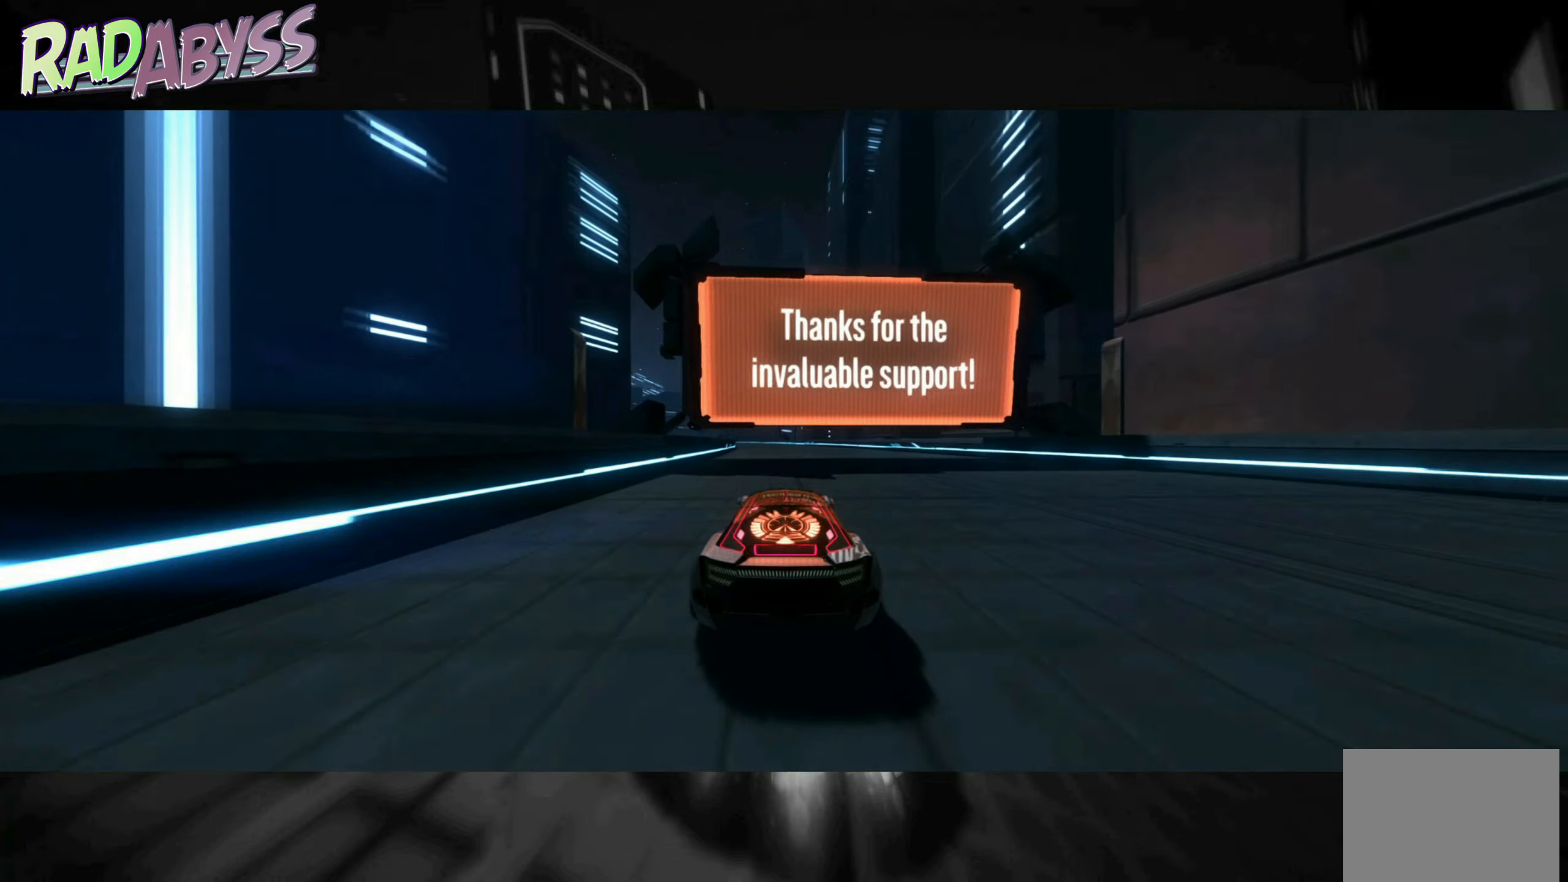
{"buttons": ["A", "R2"], "left_stick": "center", "events": []}
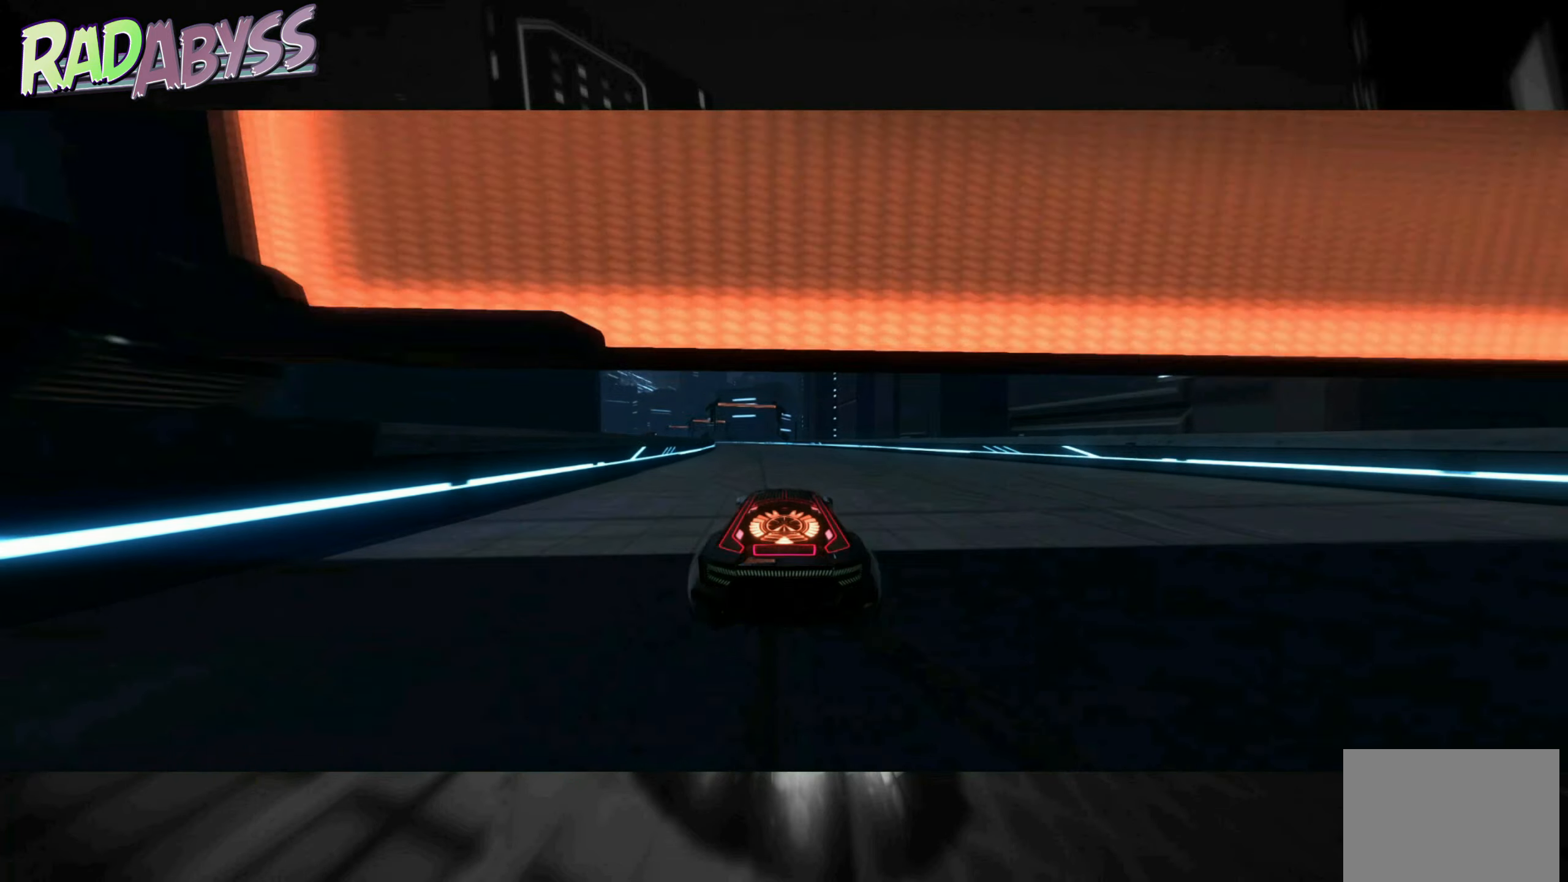
{"buttons": ["R2"], "left_stick": "left", "events": [[367, "left_stick", "left"], [384, "A", "up"]]}
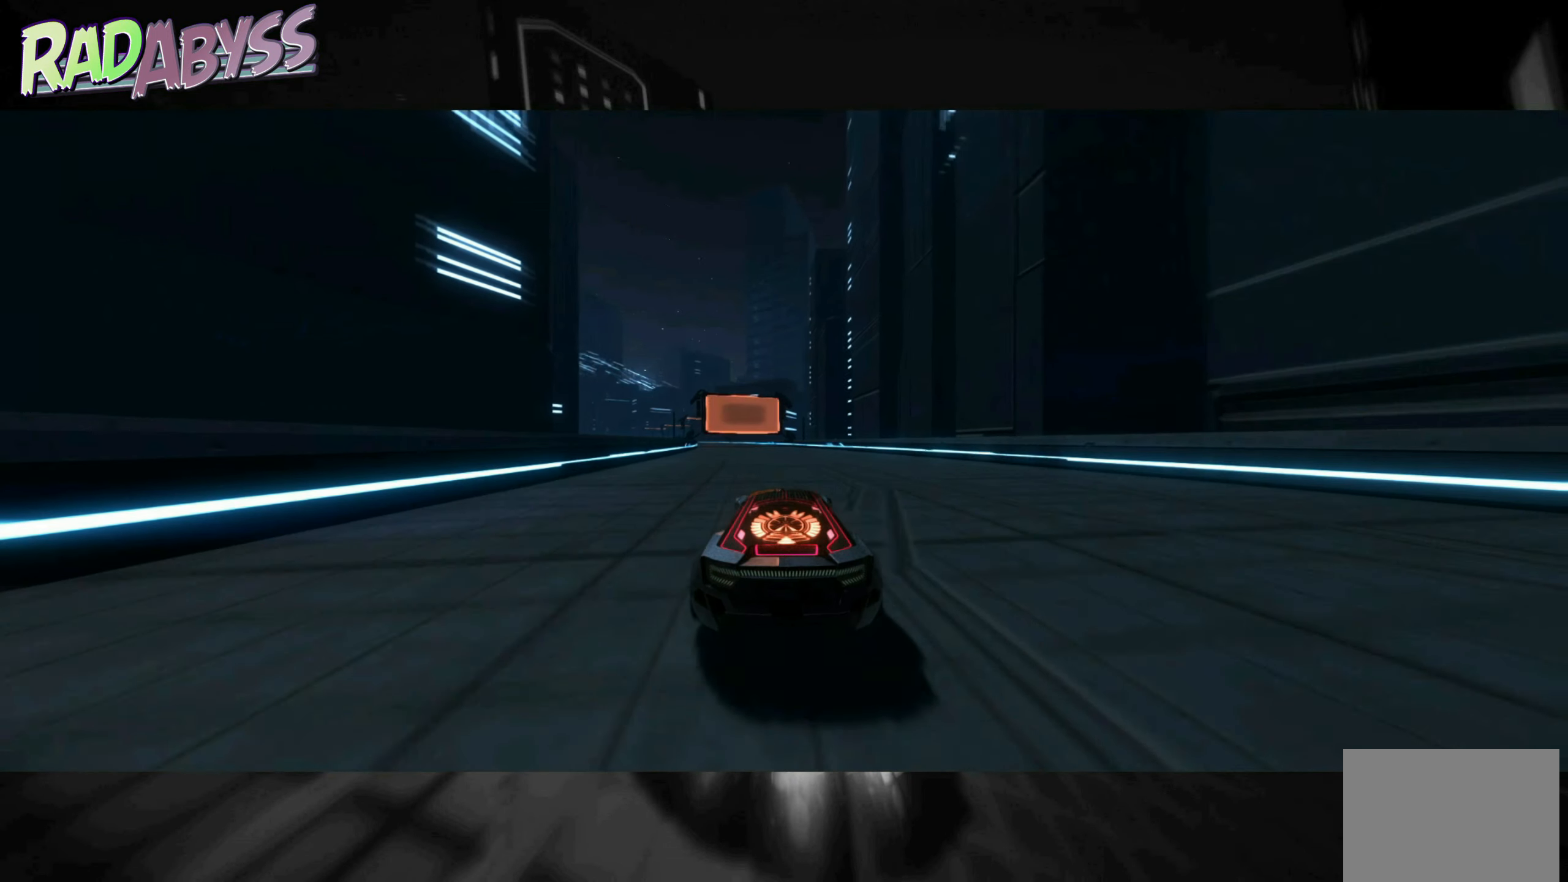
{"buttons": ["A", "R2"], "left_stick": "center", "events": [[67, "A", "down"], [367, "A", "up"], [434, "A", "down"], [450, "left_stick", "center"]]}
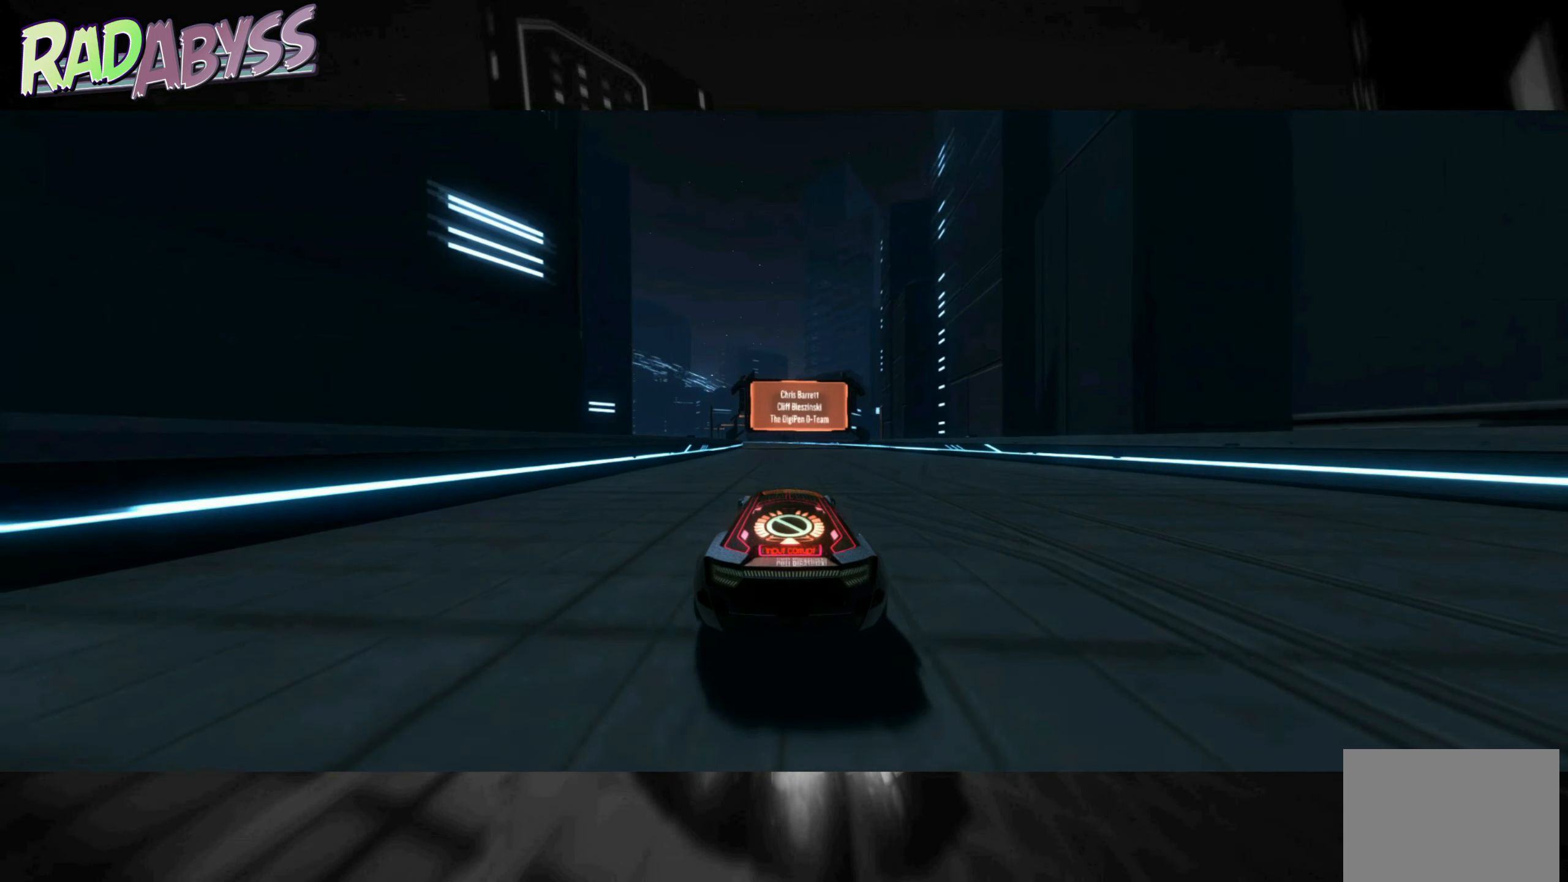
{"buttons": ["A", "R2"], "left_stick": "center", "events": []}
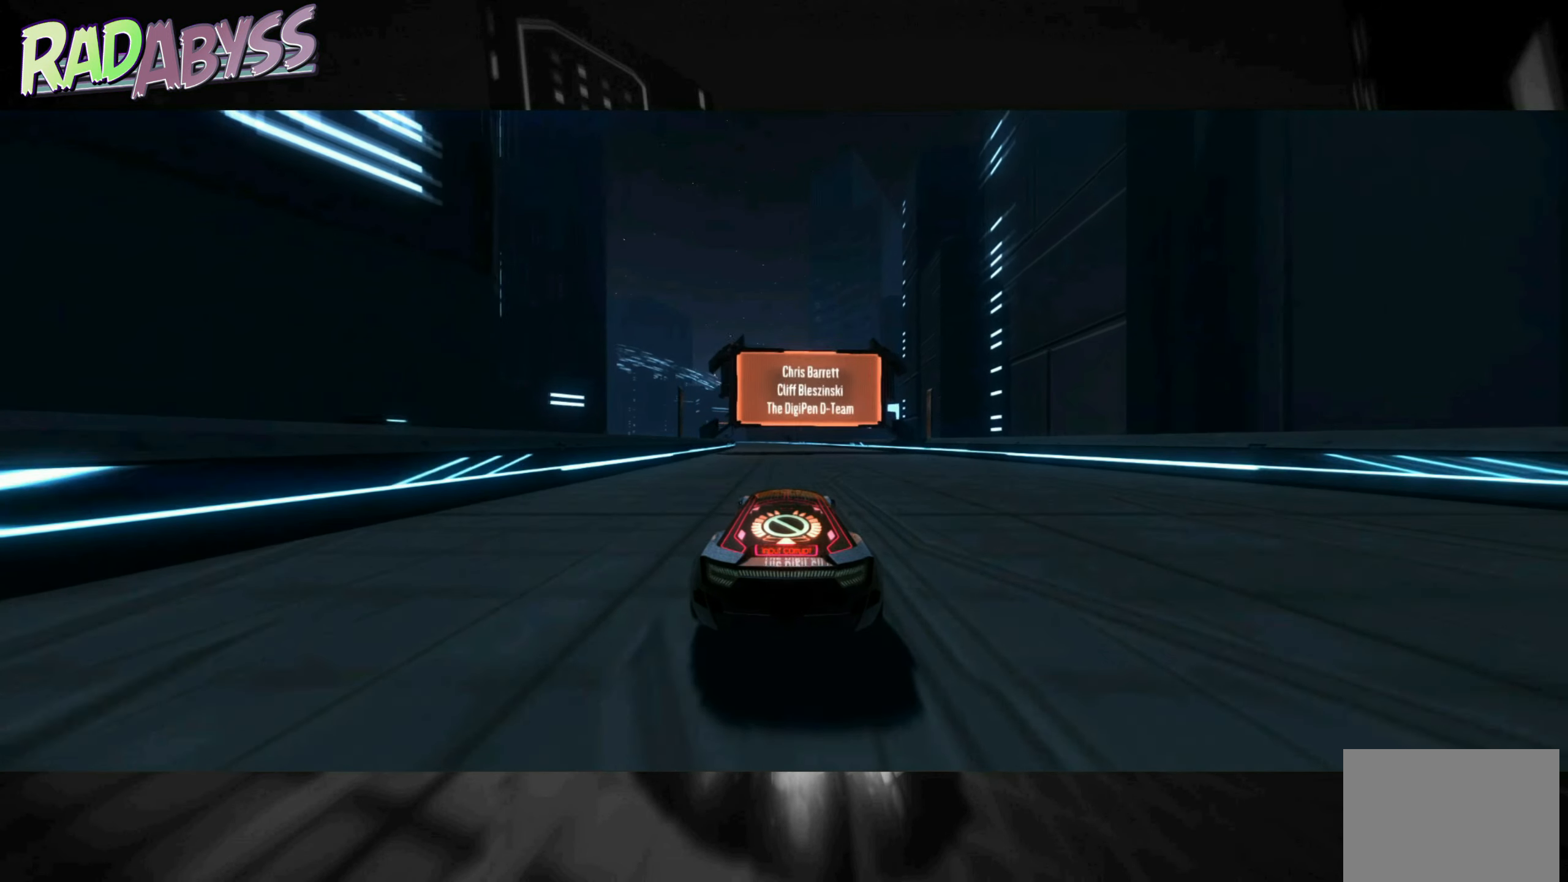
{"buttons": ["R2"], "left_stick": "center", "events": [[100, "A", "up"]]}
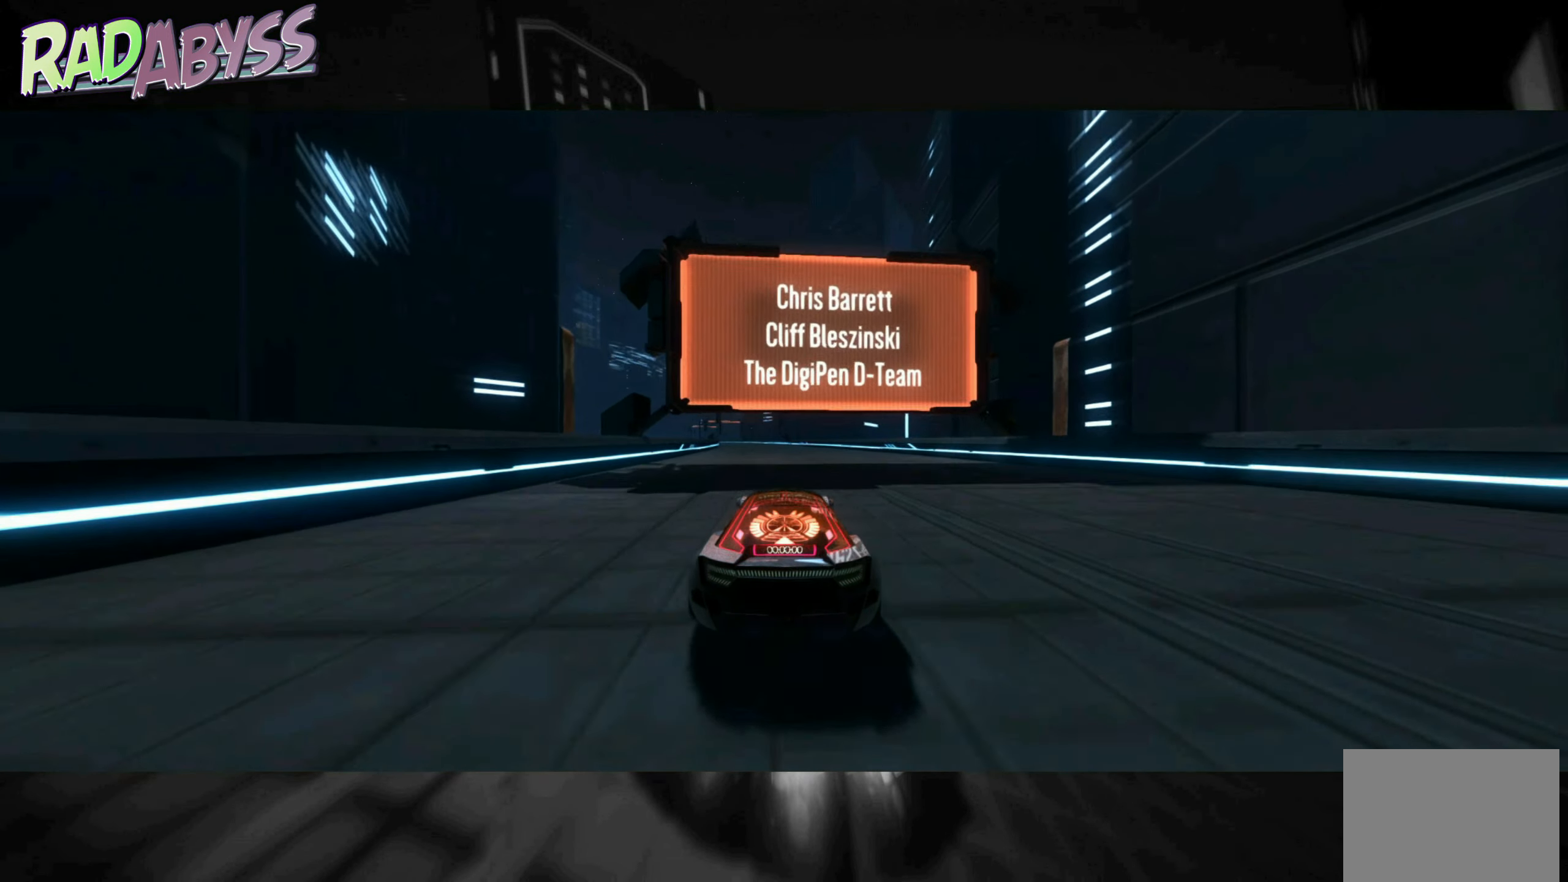
{"buttons": ["R2"], "left_stick": "left", "events": [[334, "left_stick", "left"]]}
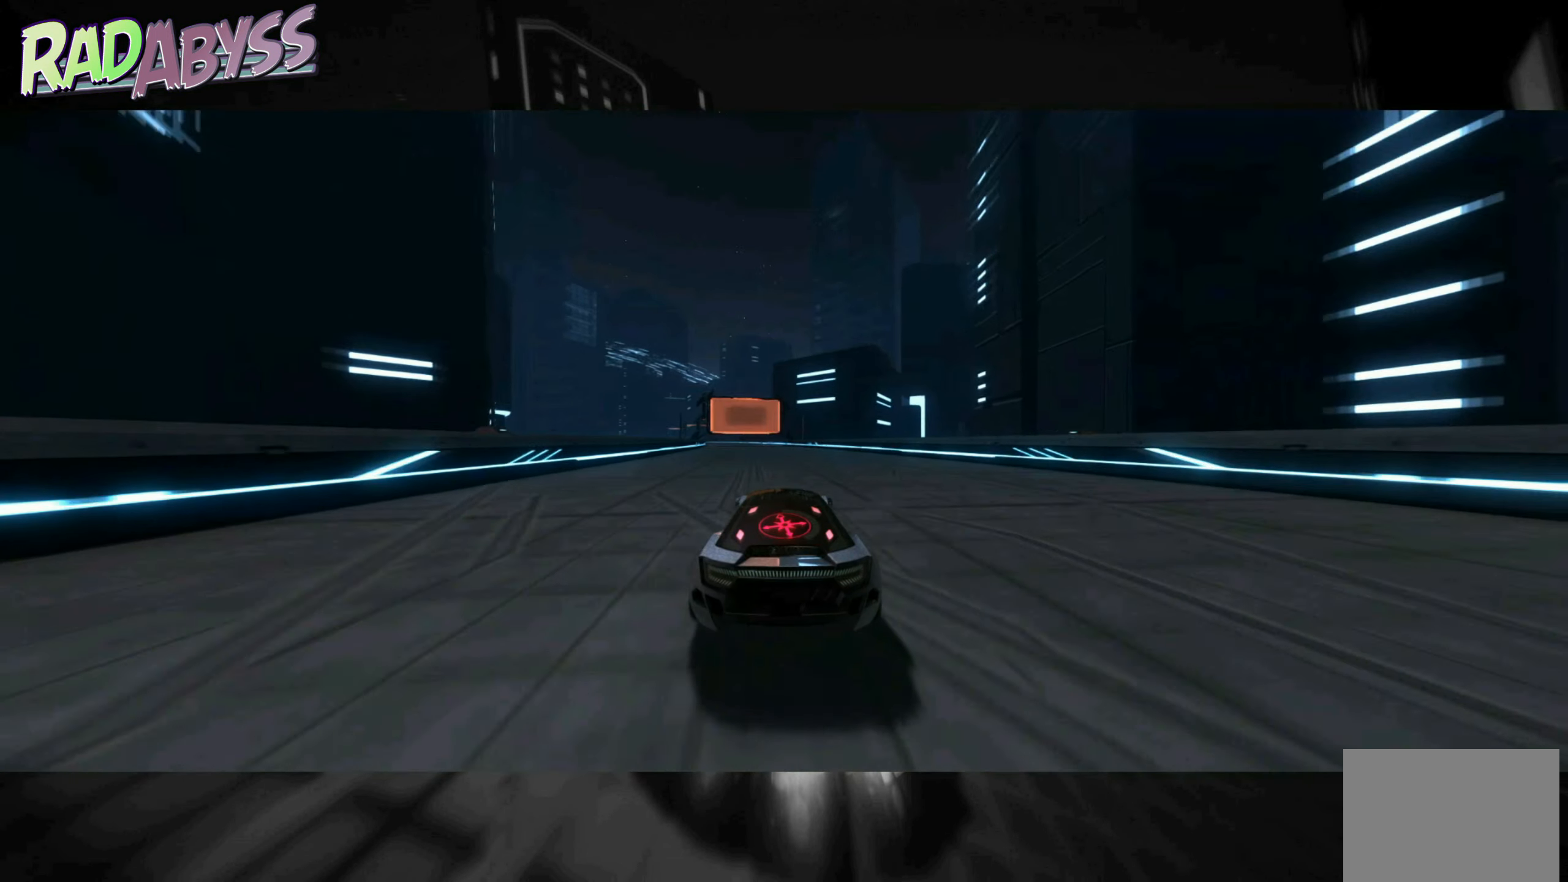
{"buttons": ["R2"], "left_stick": "left", "events": []}
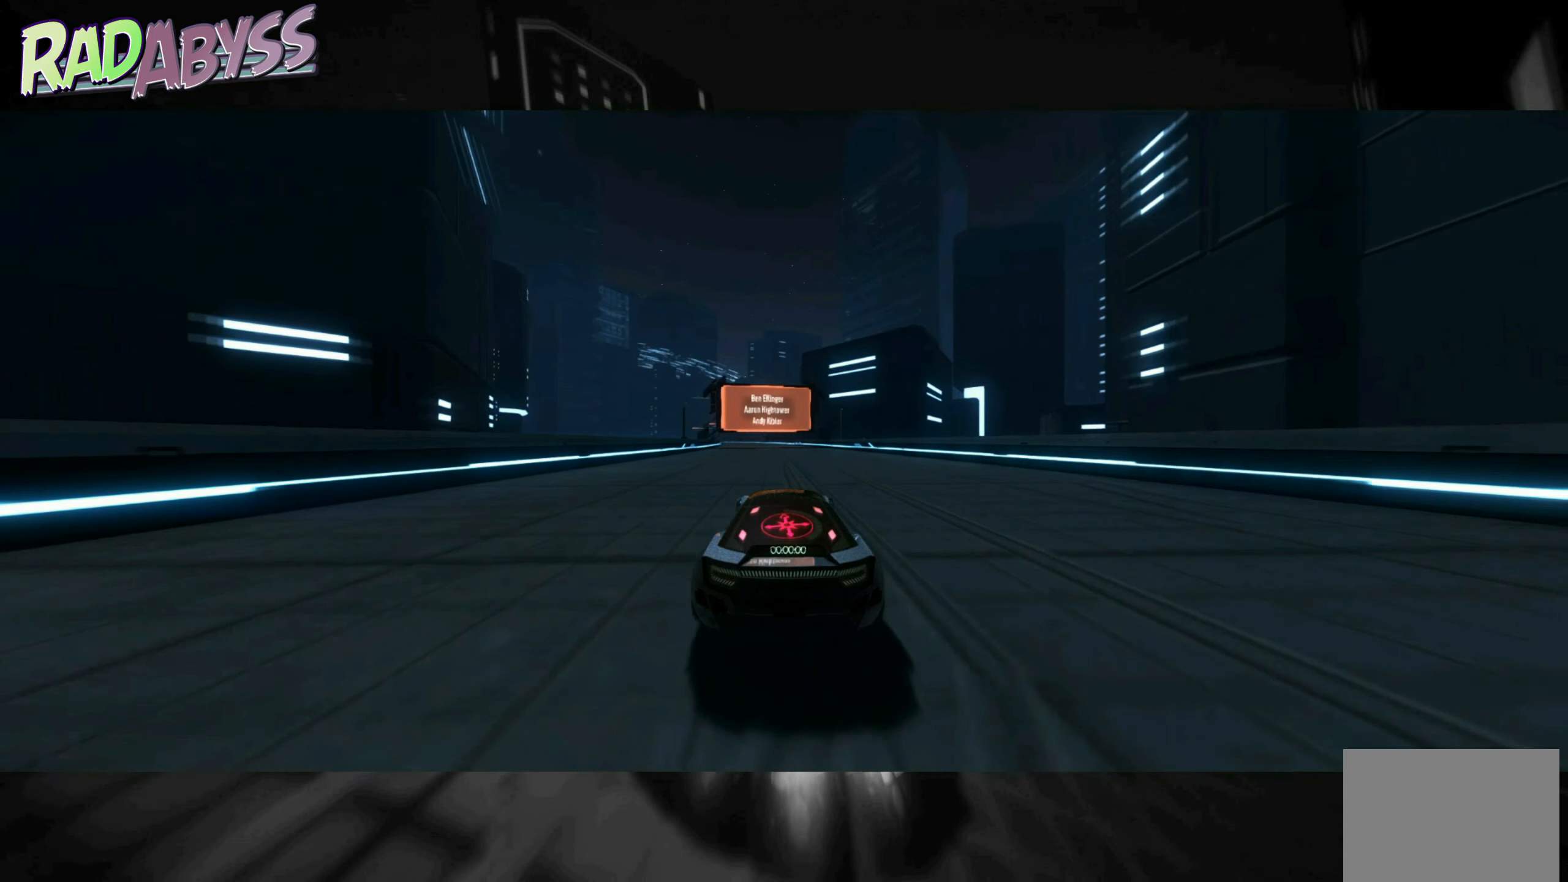
{"buttons": ["R2"], "left_stick": "left", "events": [[34, "left_stick", "center"], [400, "left_stick", "left"]]}
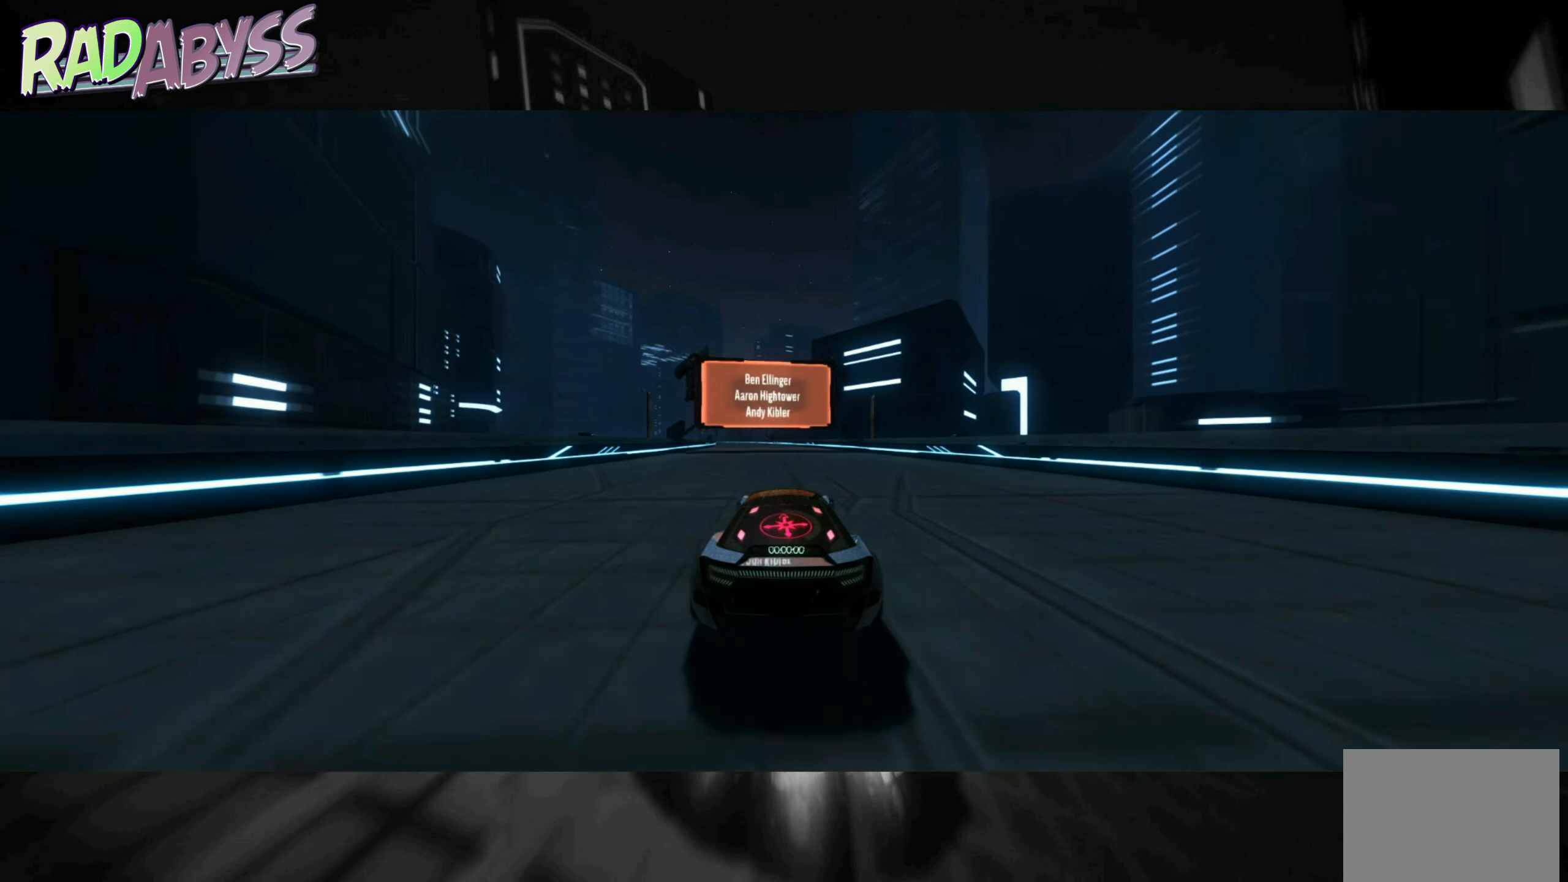
{"buttons": ["R2"], "left_stick": "left", "events": []}
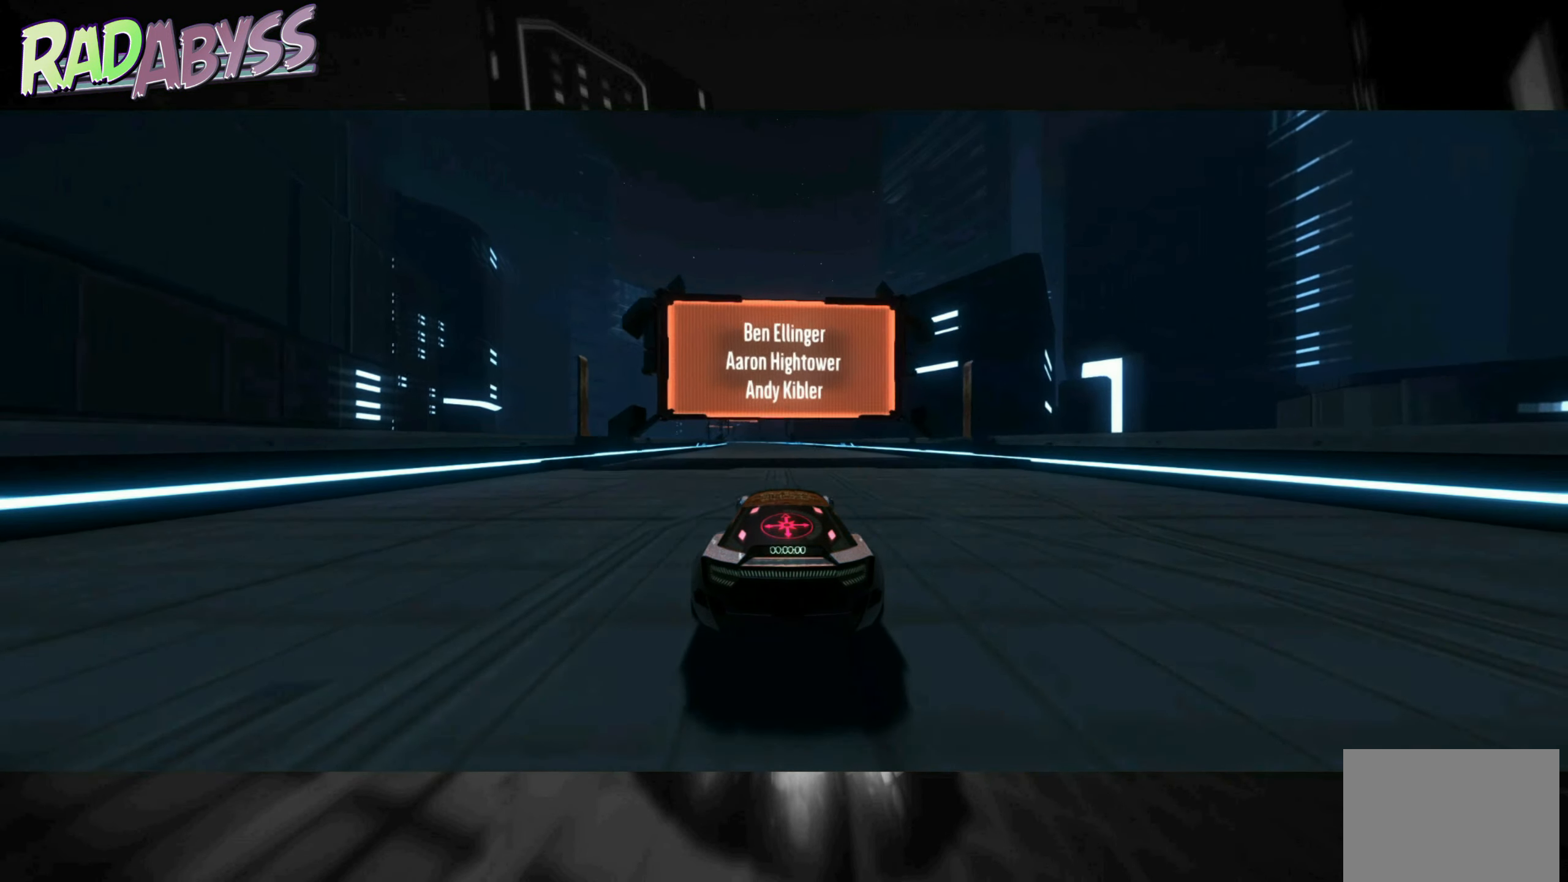
{"buttons": ["R2"], "left_stick": "left", "events": []}
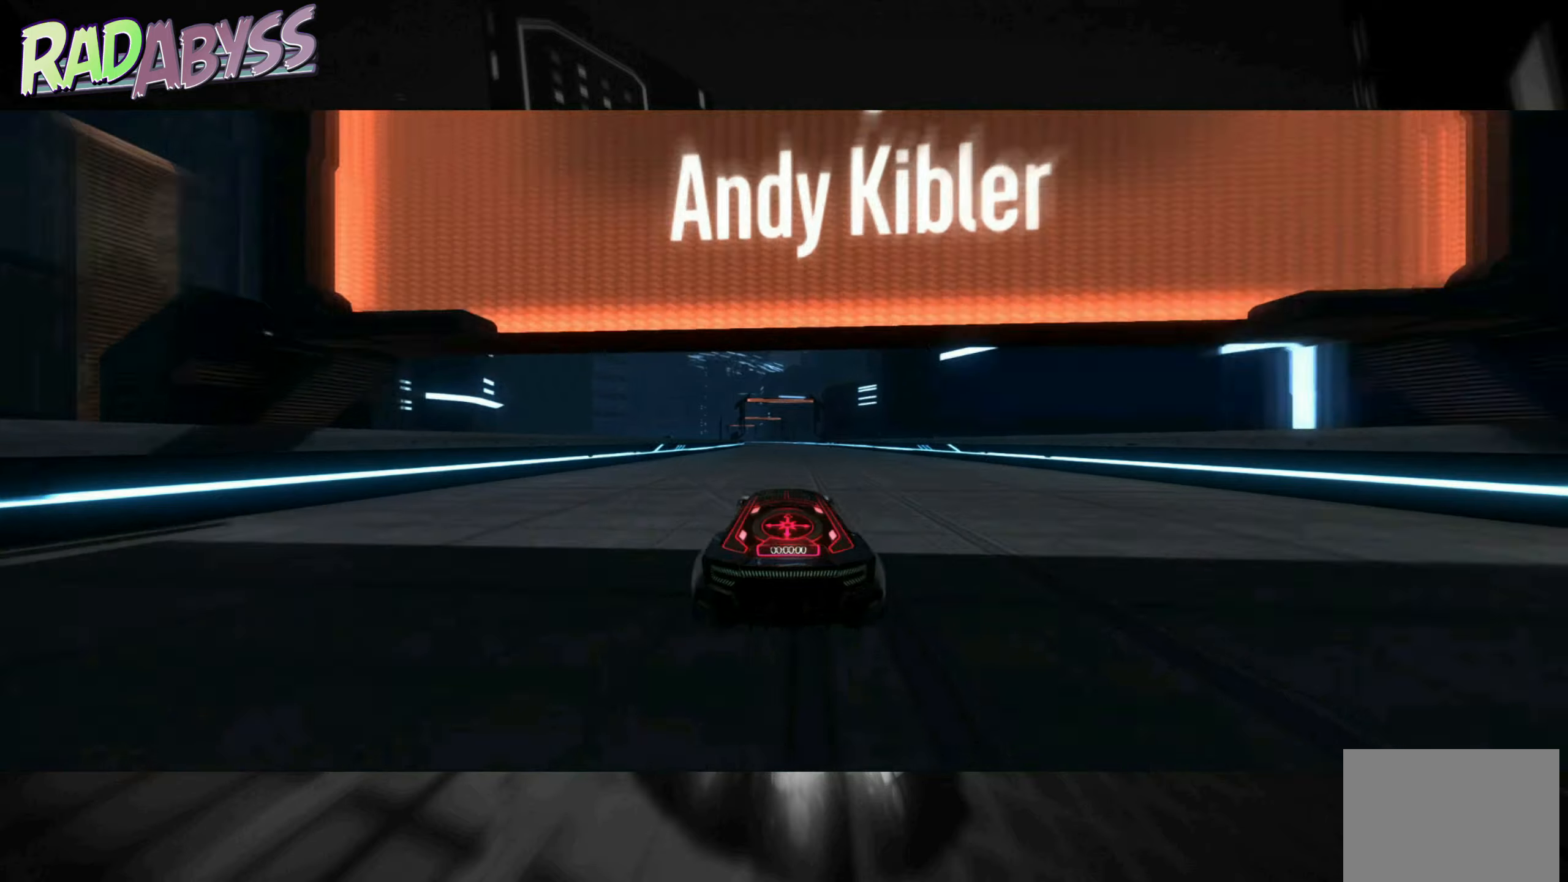
{"buttons": ["R2"], "left_stick": "center", "events": [[416, "left_stick", "center"]]}
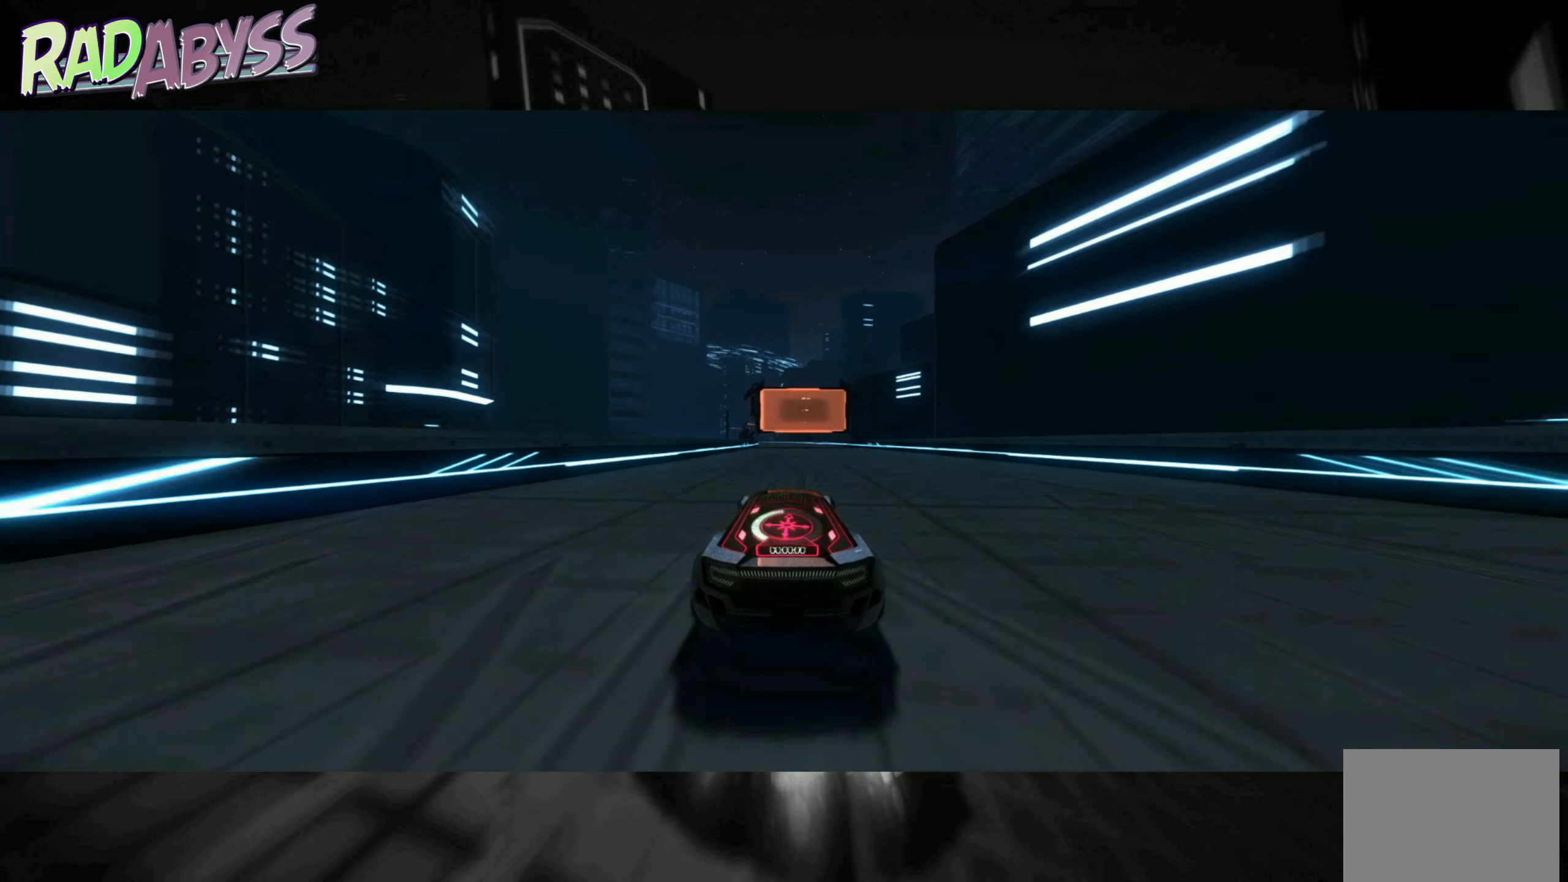
{"buttons": ["R2"], "left_stick": "center", "events": []}
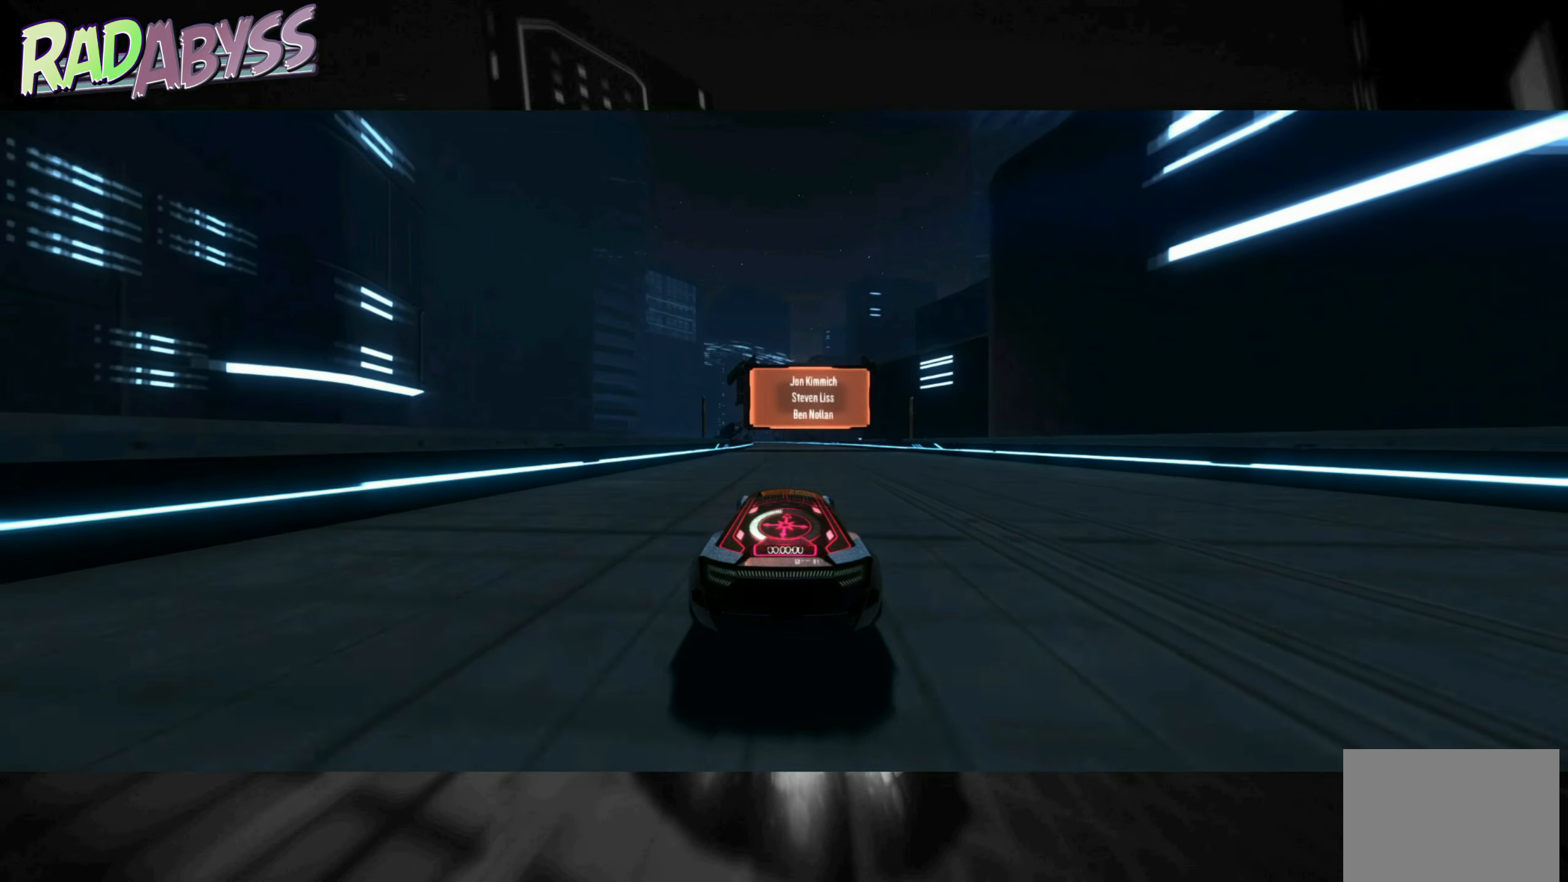
{"buttons": ["R2"], "left_stick": "center", "events": []}
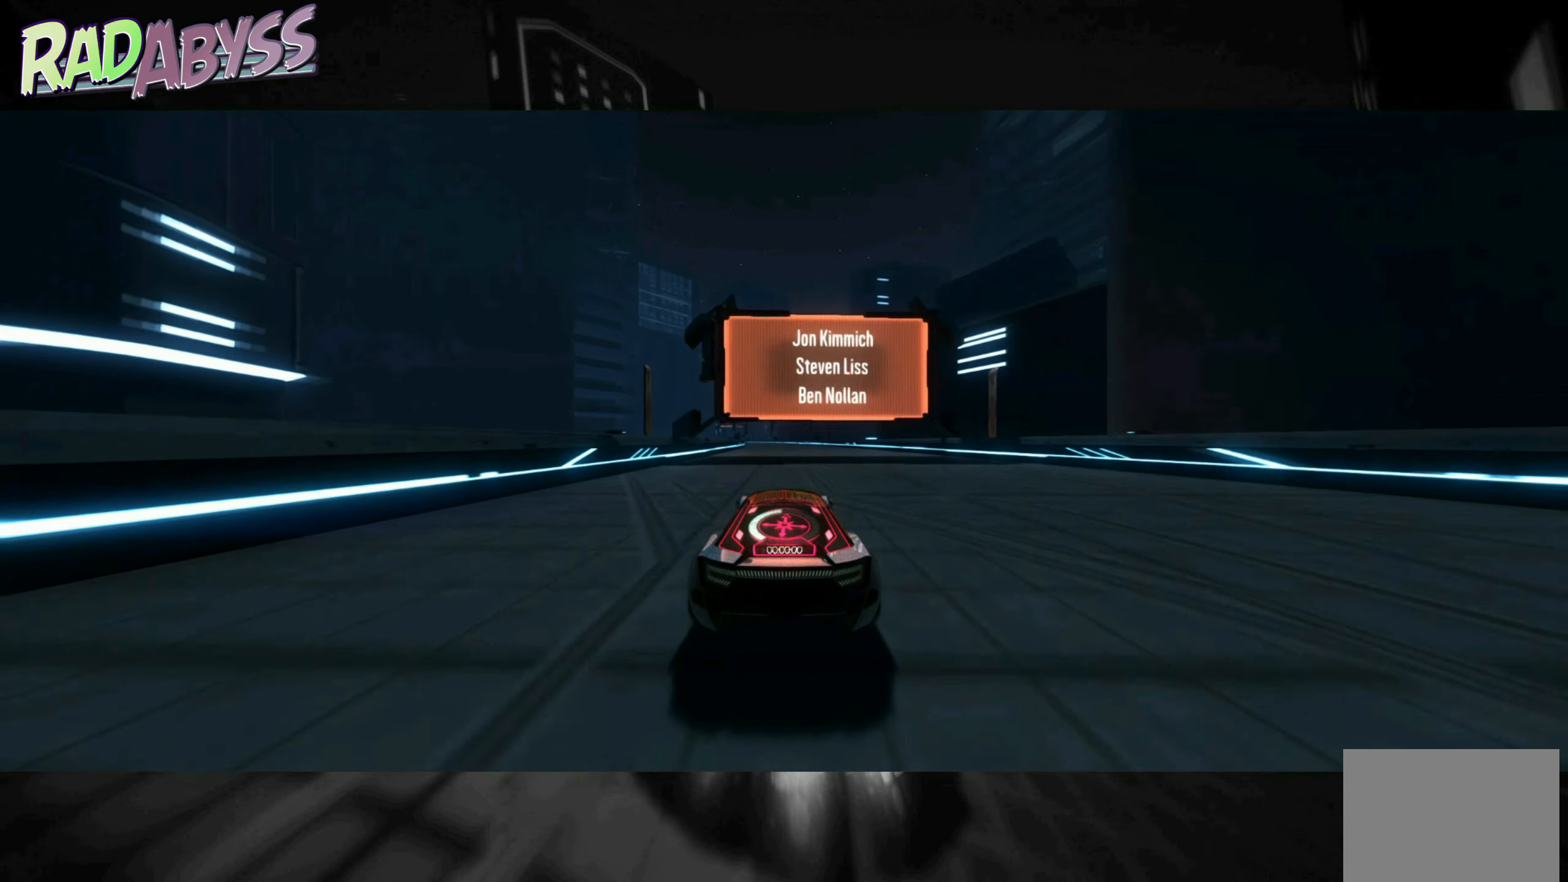
{"buttons": ["R2"], "left_stick": "center", "events": []}